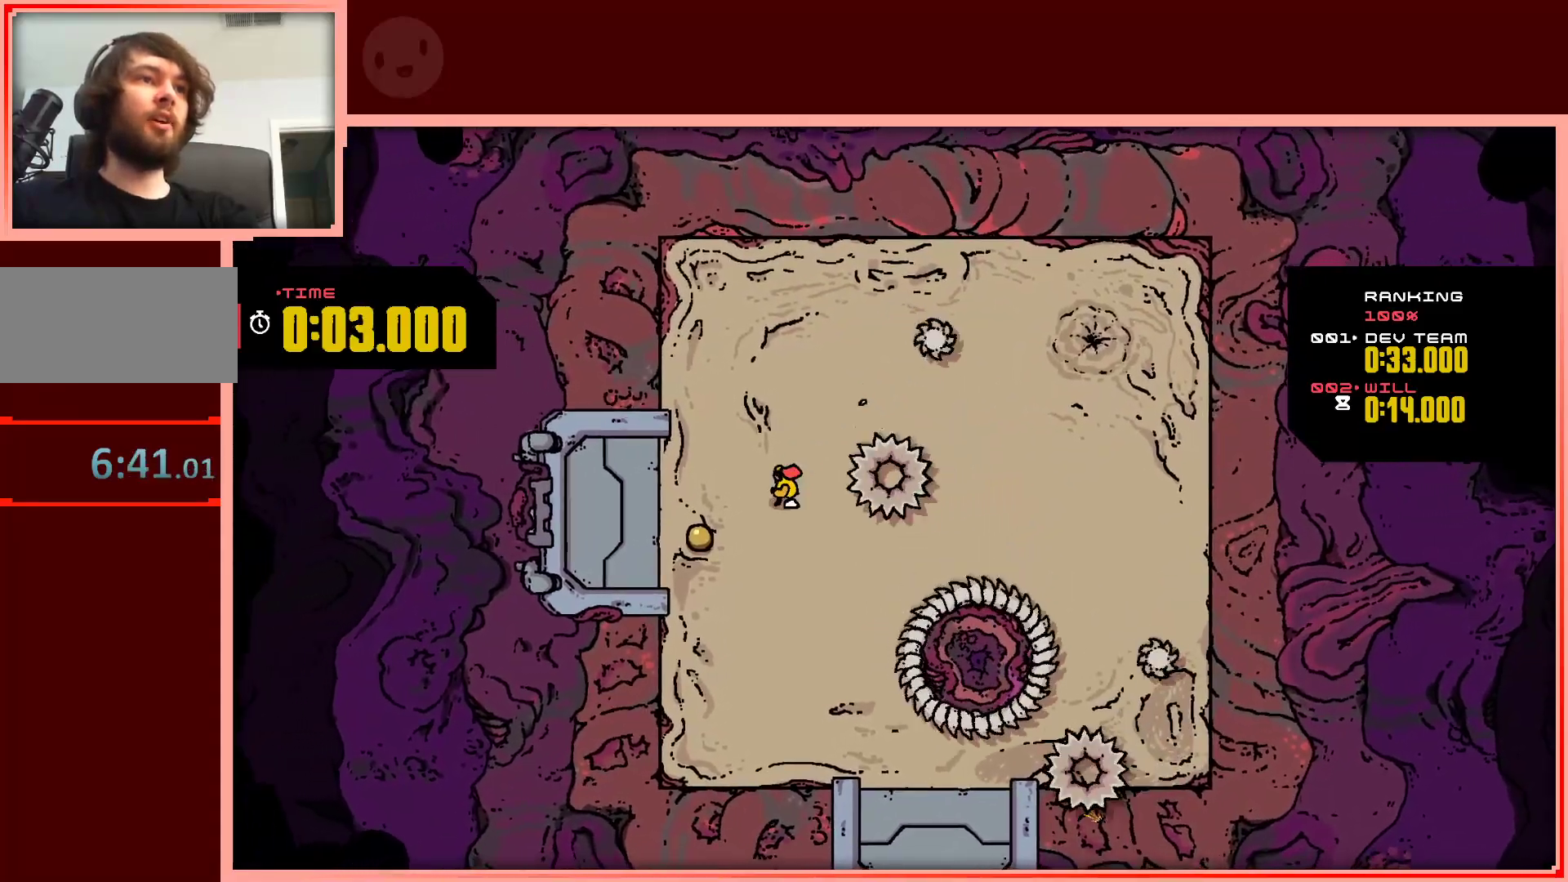
Gameplay with keyboard; each line is a JSON object with the keys held at the frame after it. "events" lists presses ("down") and releases ("up") of "down", "left", "right", "shift", "up" and "z" between this image and that frame as [ms after this image, input, new state], when the widget could be followed in between. No other keys are recorded. Mouse input is not recorded.
{"keys": ["down", "right"], "events": [[217, "down", "up"], [450, "right", "down"], [483, "down", "down"], [483, "left", "up"]]}
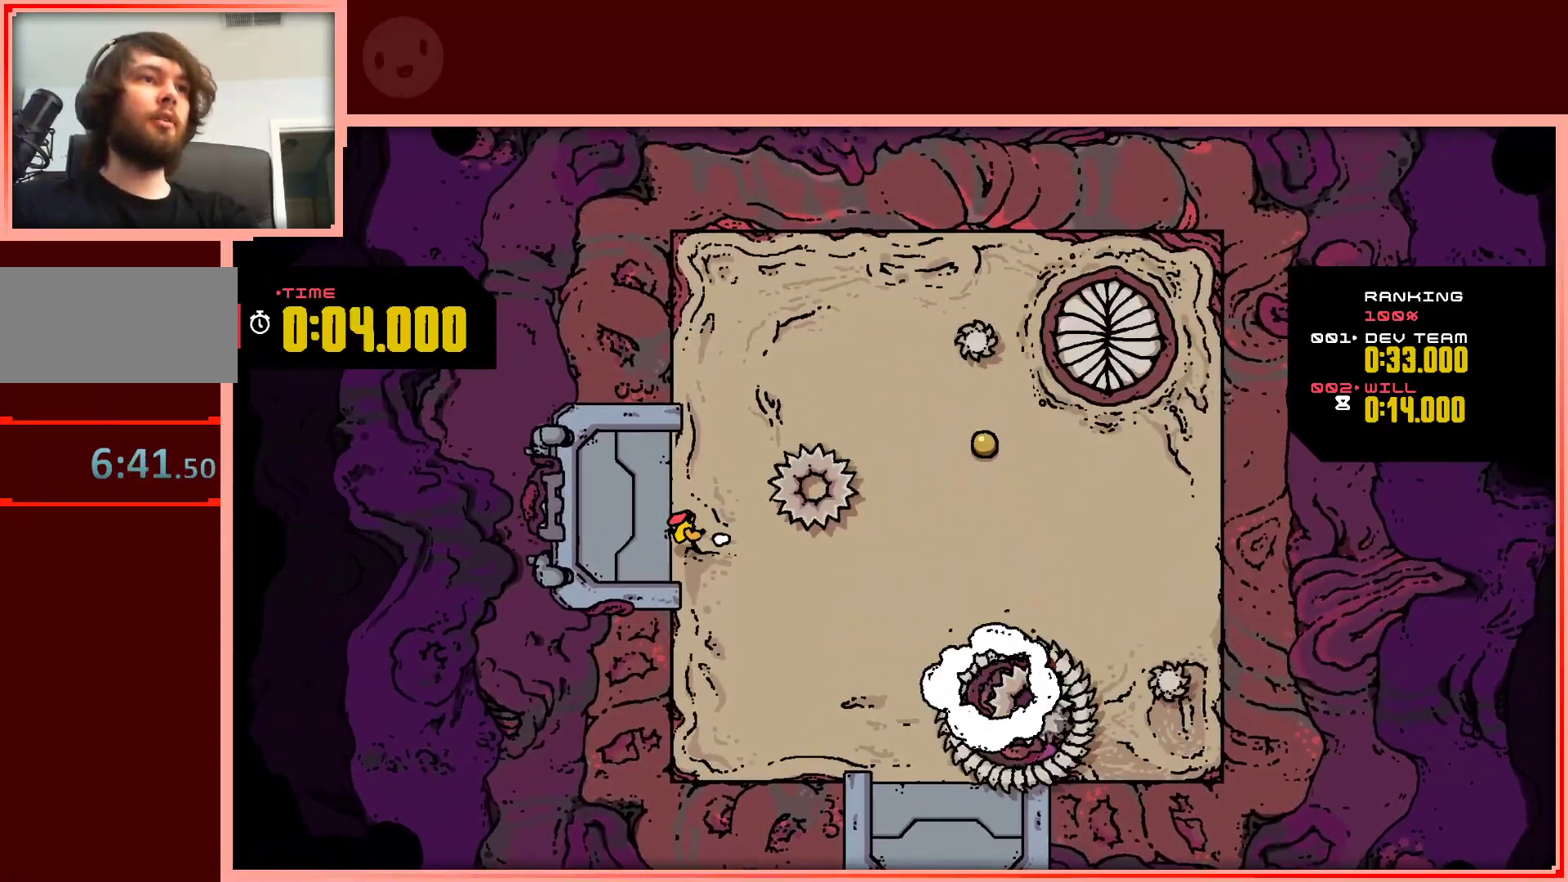
{"keys": ["right", "up"], "events": [[233, "down", "up"], [367, "up", "down"]]}
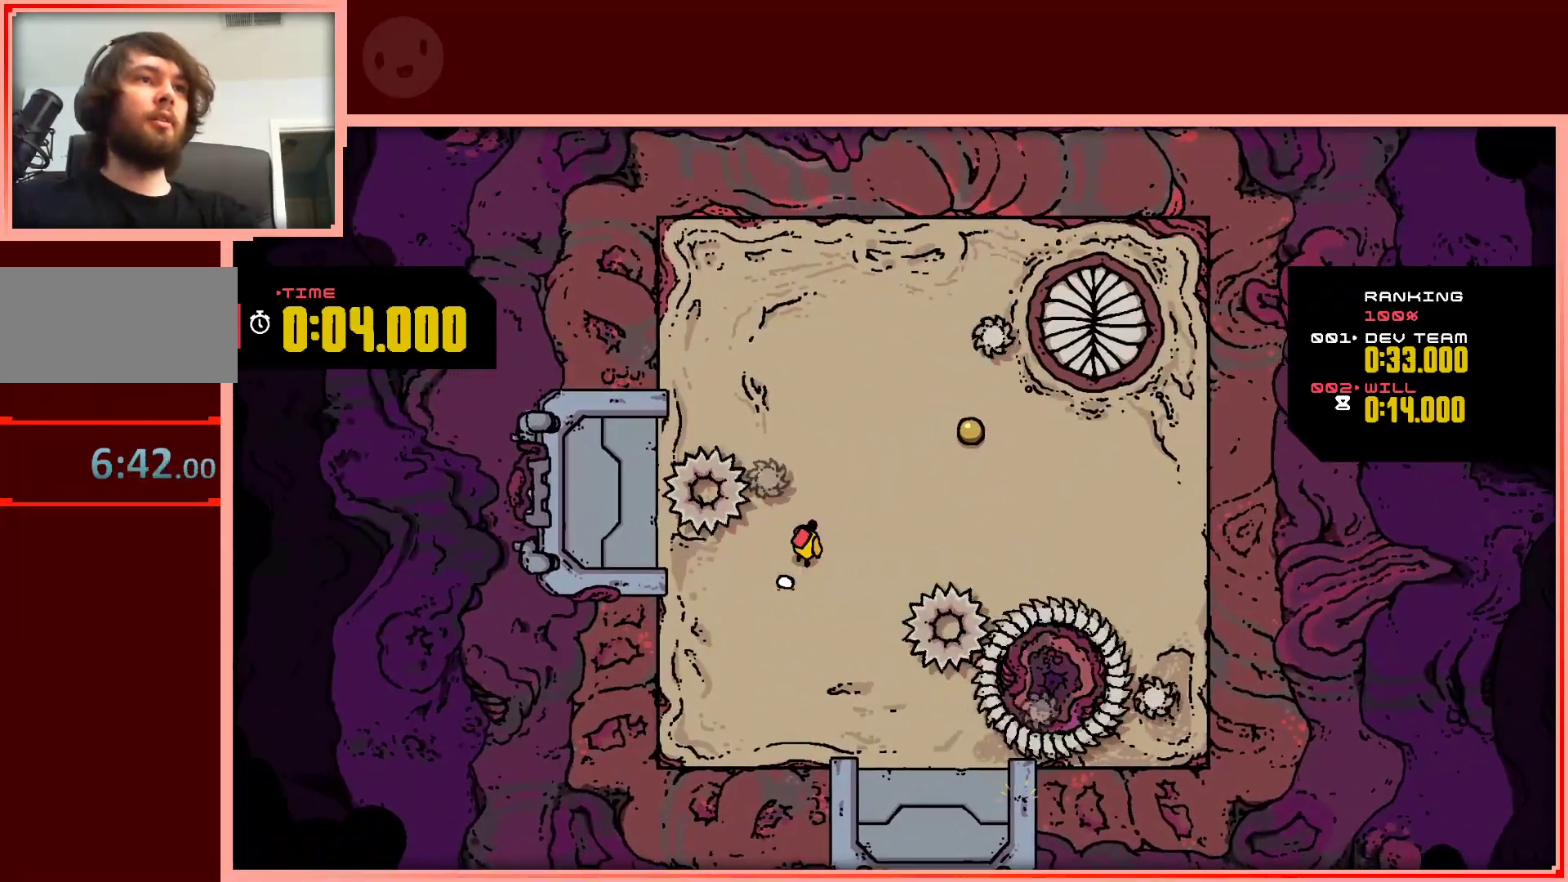
{"keys": ["right", "up"], "events": []}
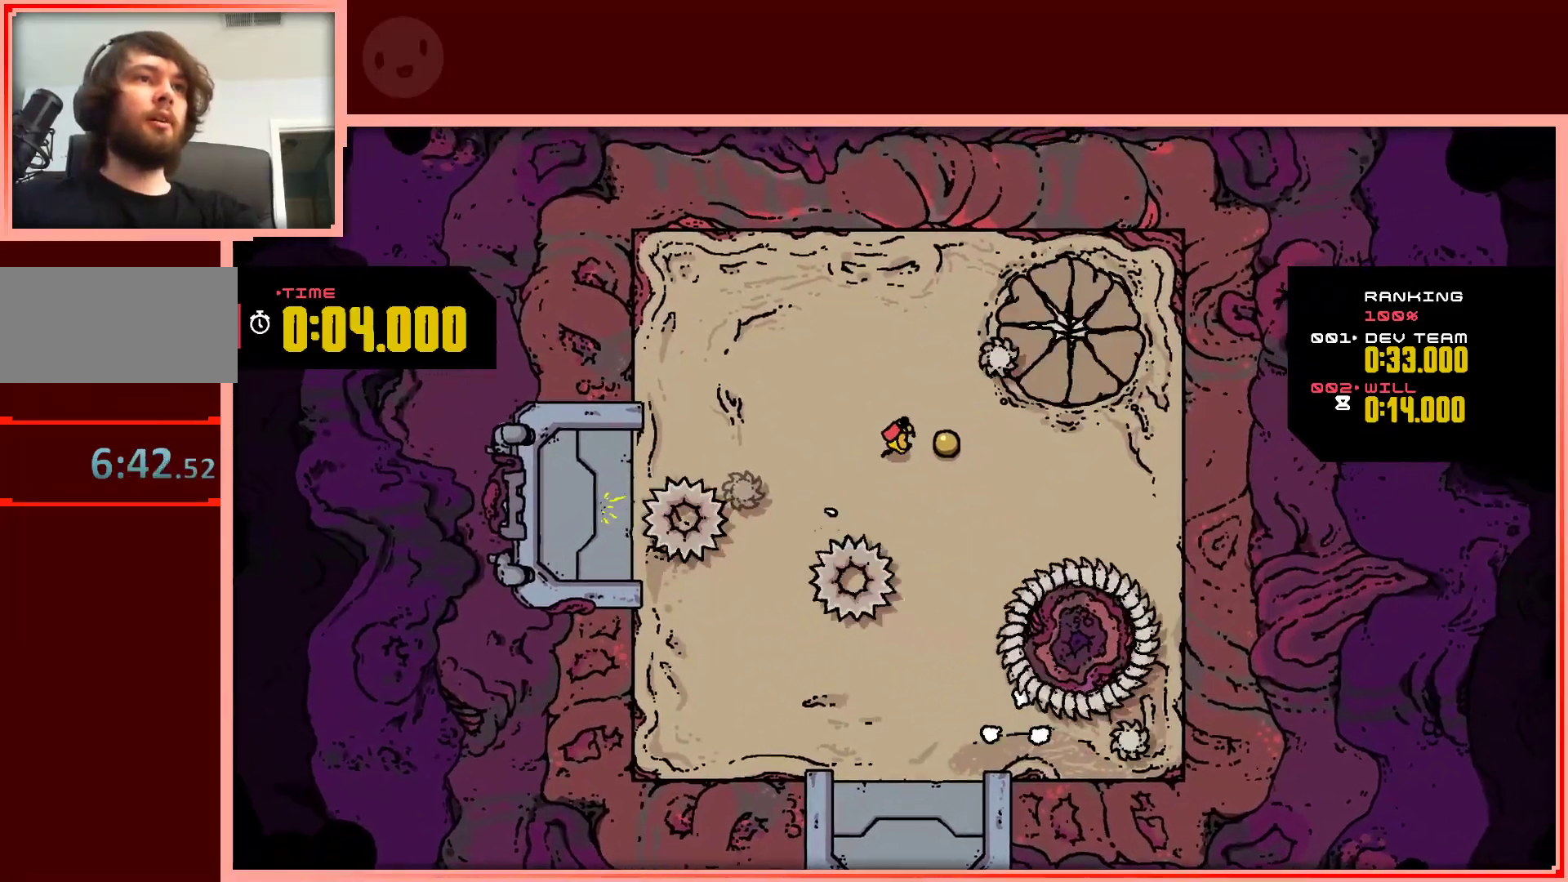
{"keys": ["down", "left"], "events": [[67, "up", "up"], [167, "down", "down"], [217, "right", "up"], [500, "left", "down"]]}
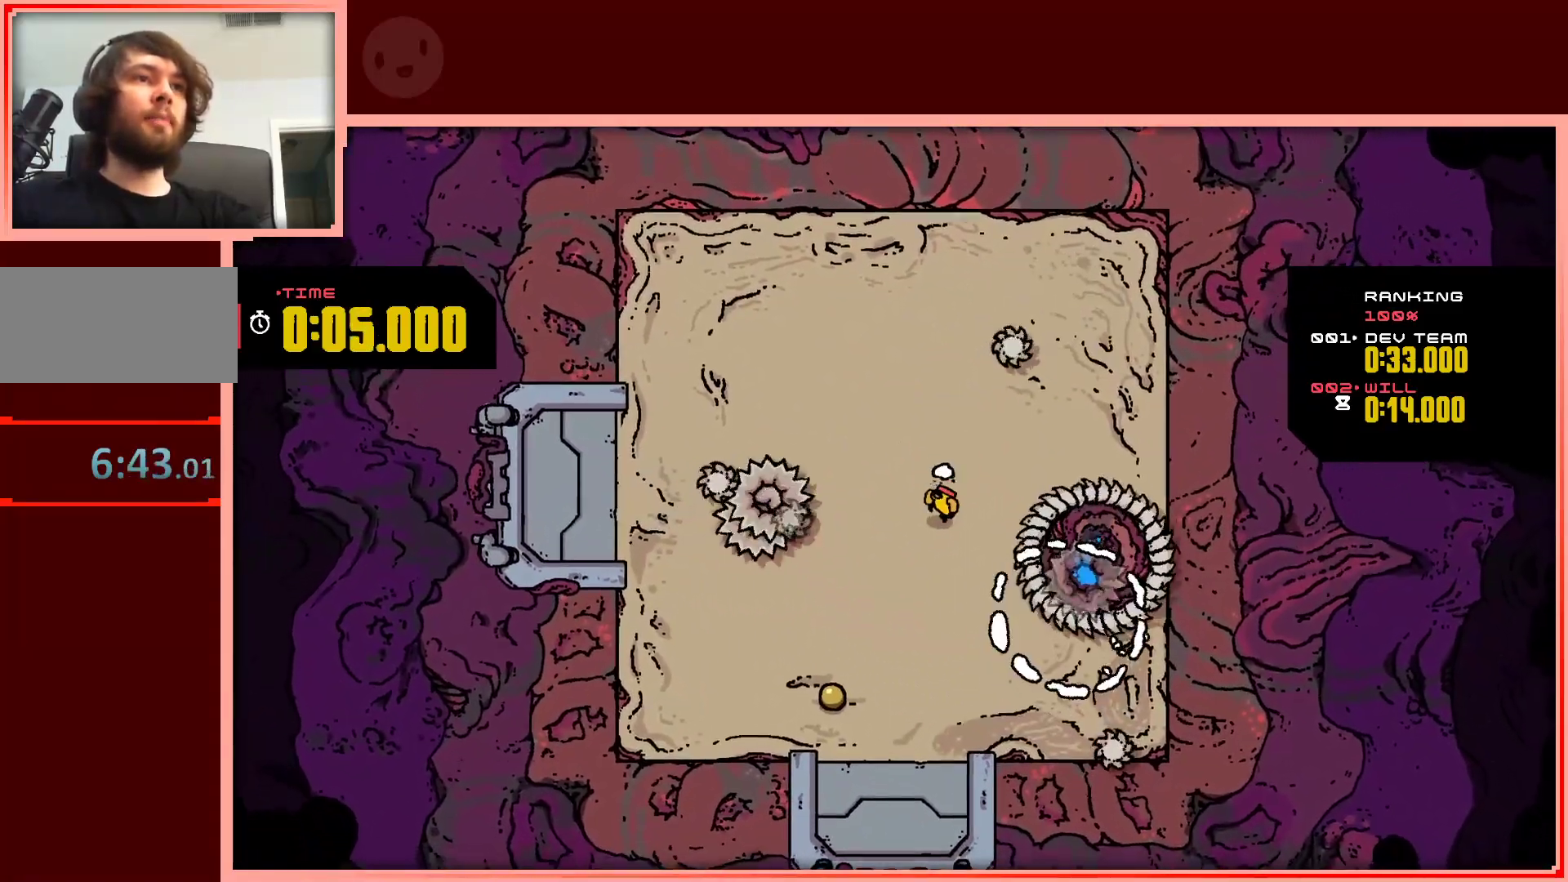
{"keys": ["down", "left"], "events": [[183, "left", "up"], [467, "left", "down"]]}
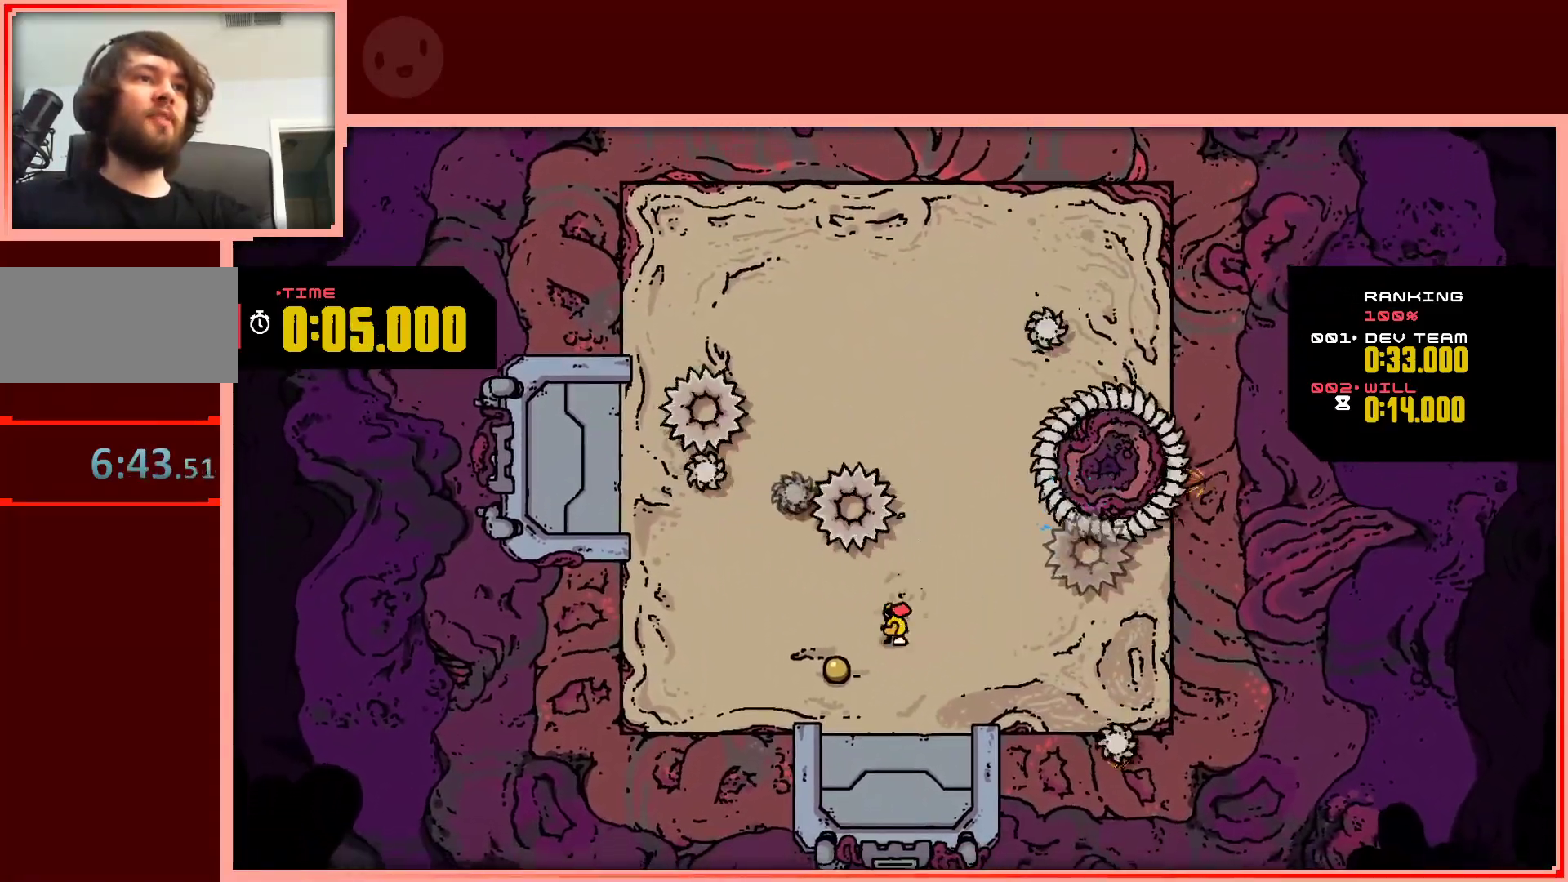
{"keys": ["right"], "events": [[150, "down", "up"], [383, "left", "up"], [433, "right", "down"]]}
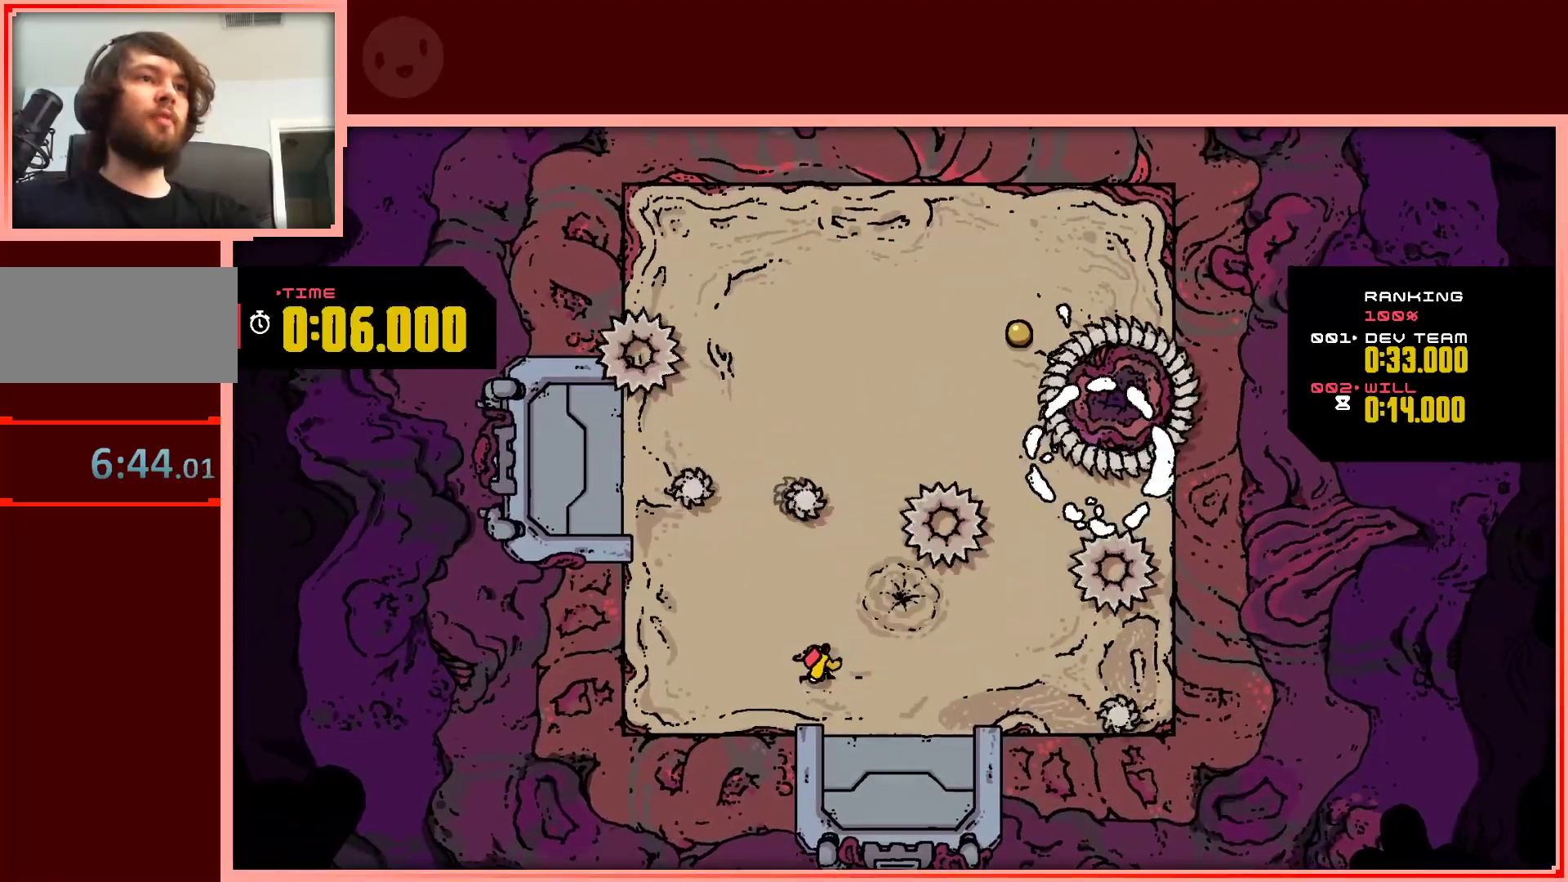
{"keys": ["right", "up"], "events": [[17, "up", "down"], [167, "right", "up"], [450, "right", "down"]]}
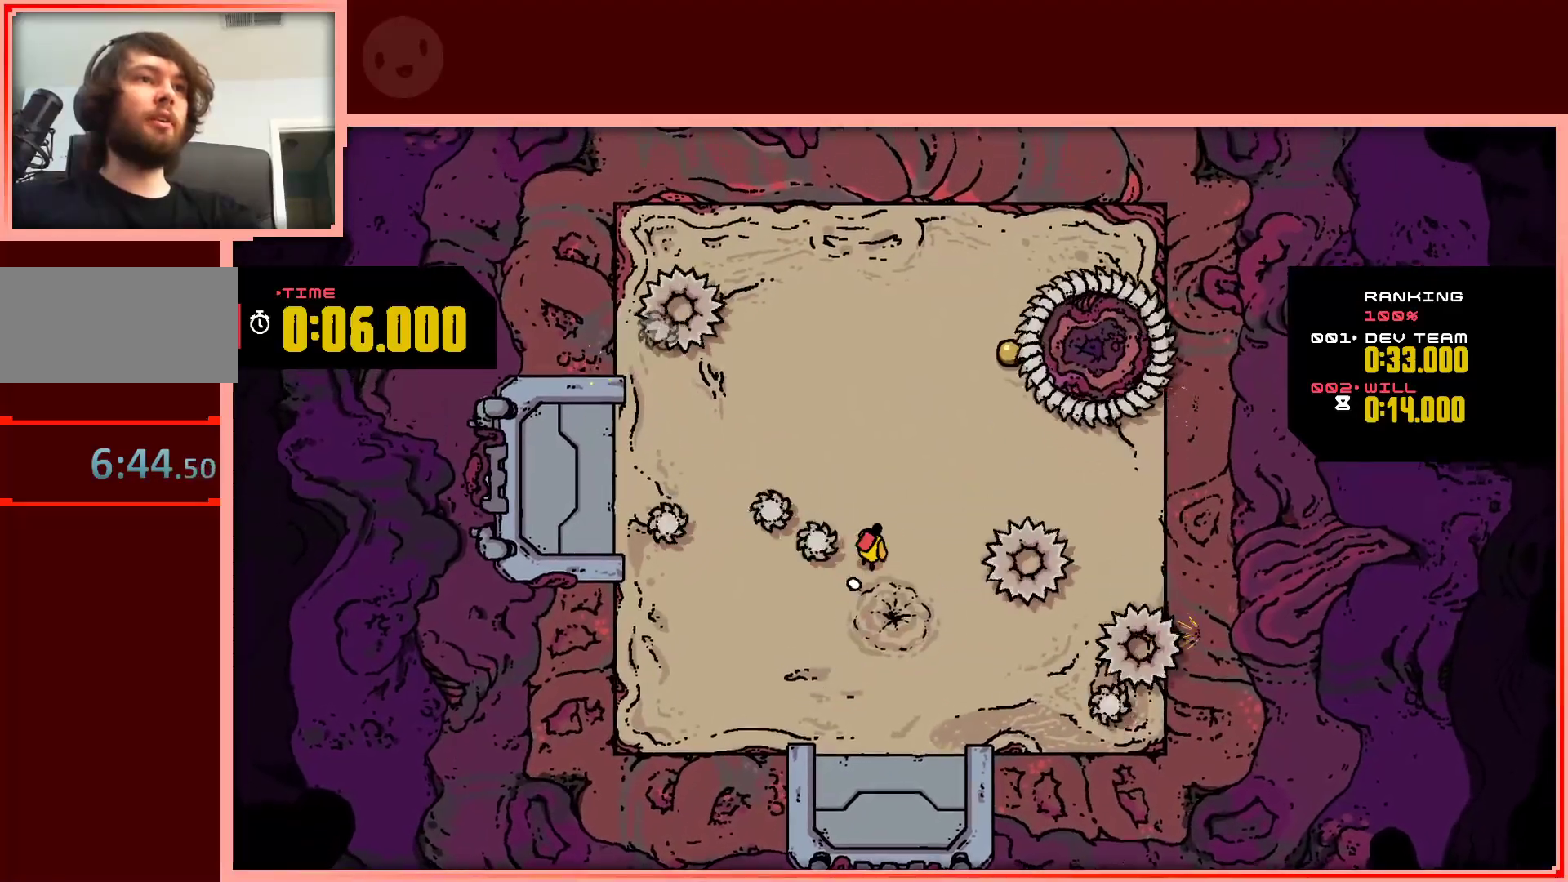
{"keys": ["right", "up"], "events": [[83, "right", "up"], [317, "right", "down"]]}
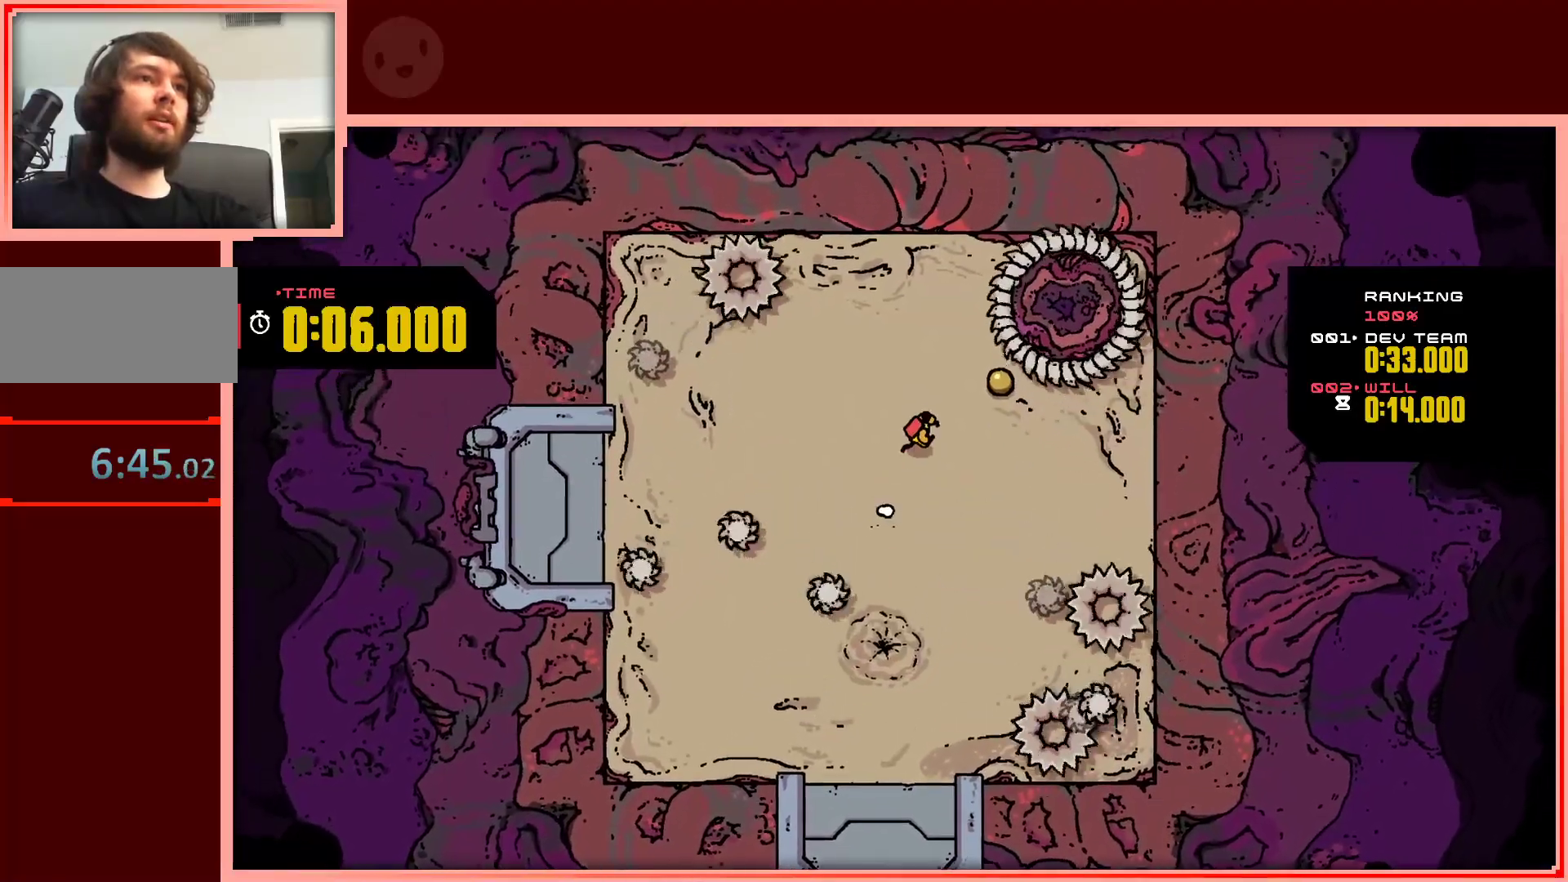
{"keys": ["down", "left"], "events": [[150, "up", "up"], [283, "down", "down"], [333, "right", "up"], [383, "left", "down"], [433, "down", "up"], [483, "down", "down"]]}
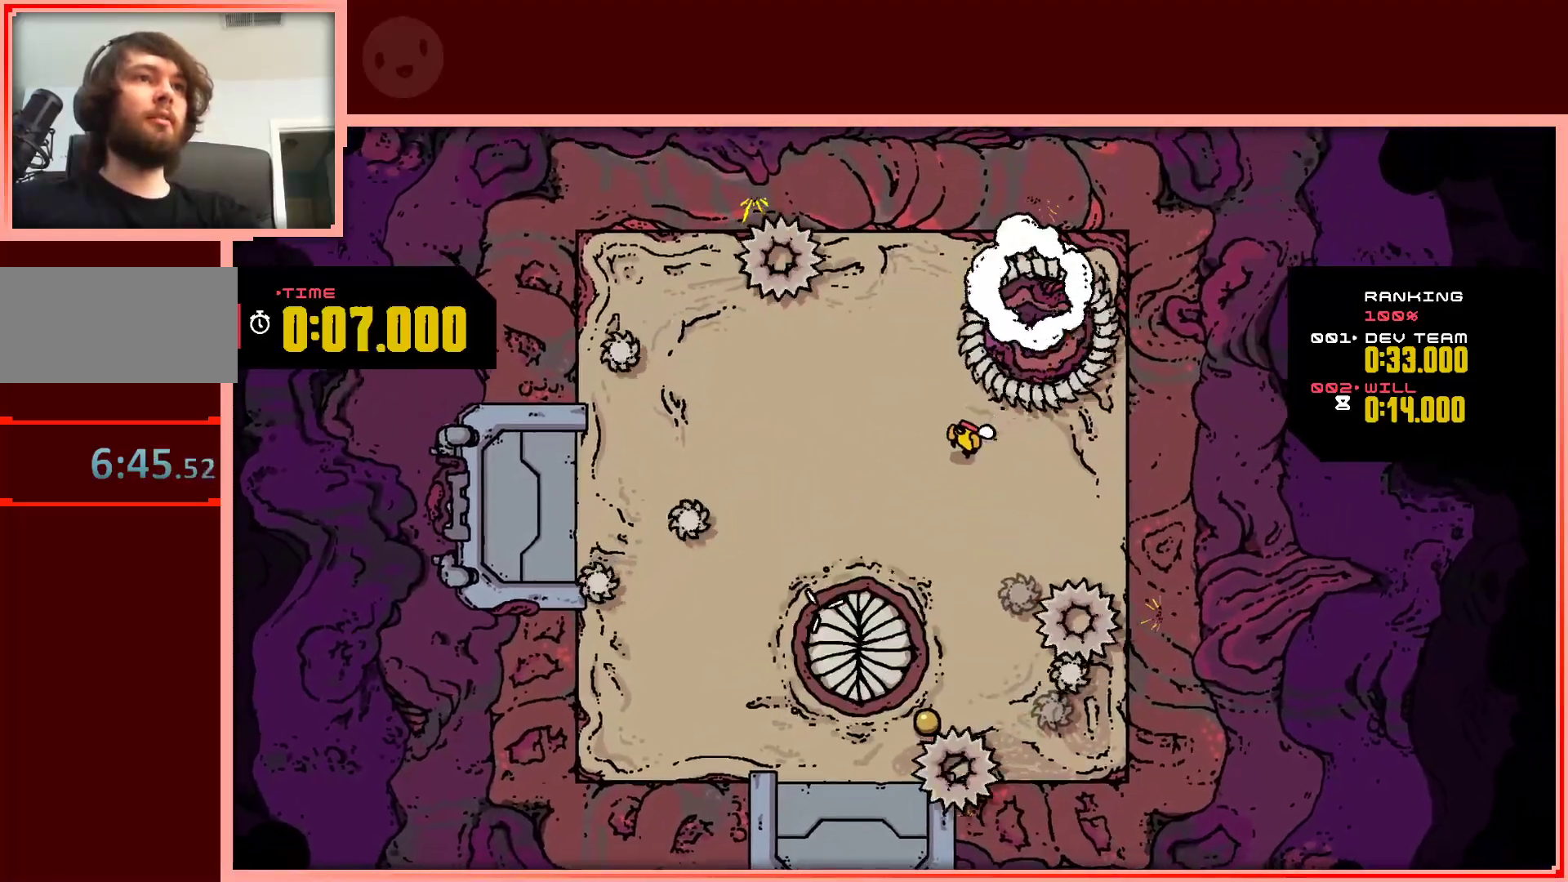
{"keys": ["down", "left"], "events": [[67, "down", "up"], [400, "down", "down"]]}
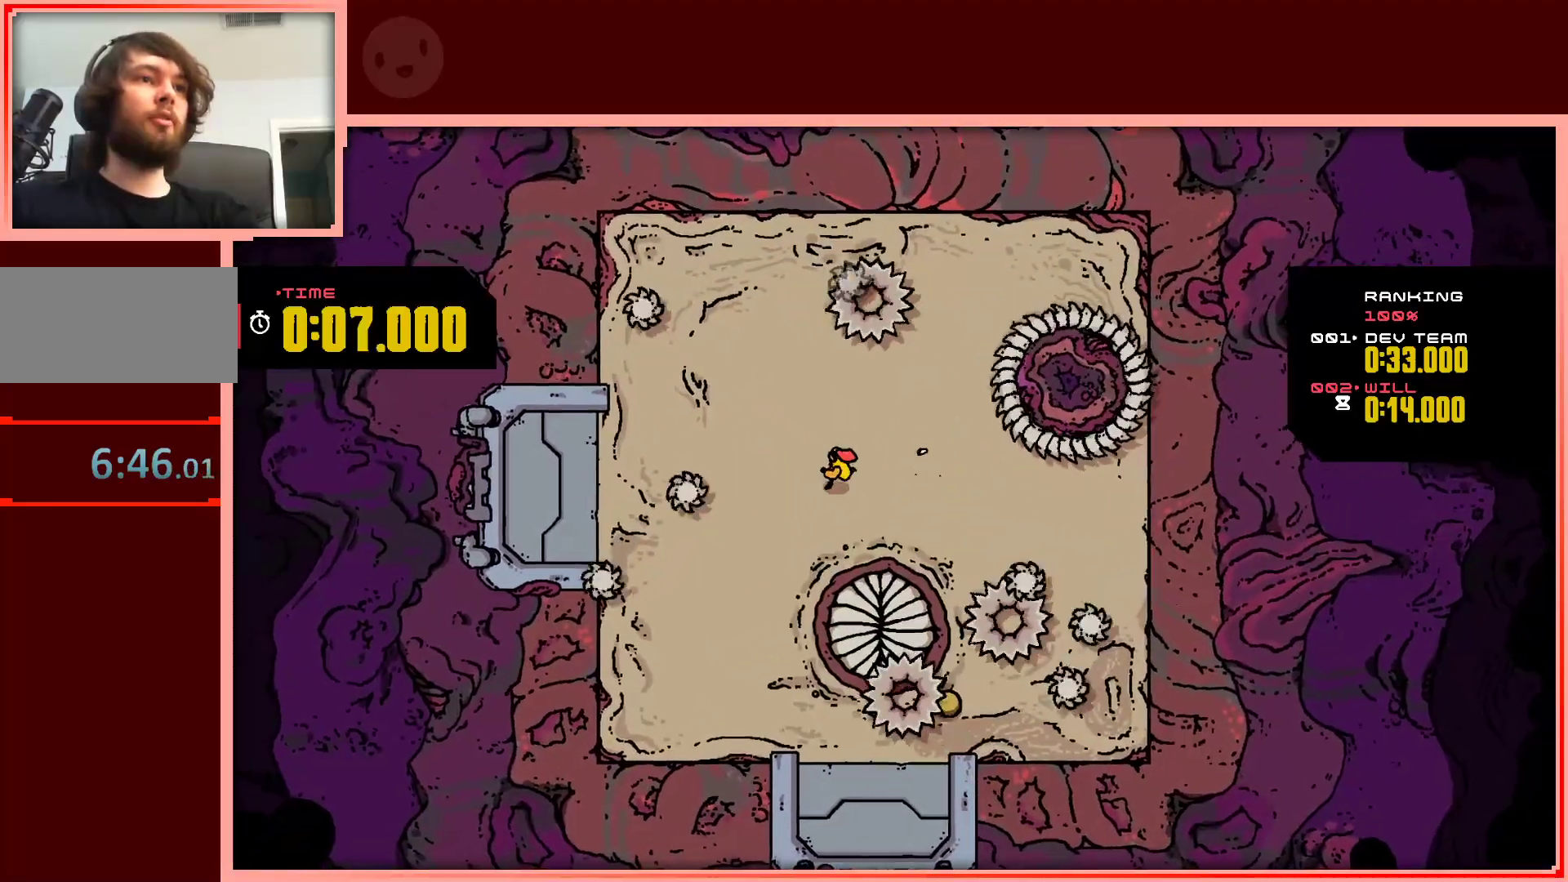
{"keys": ["down", "right", "shift"], "events": [[133, "left", "up"], [233, "right", "down"], [367, "shift", "down"]]}
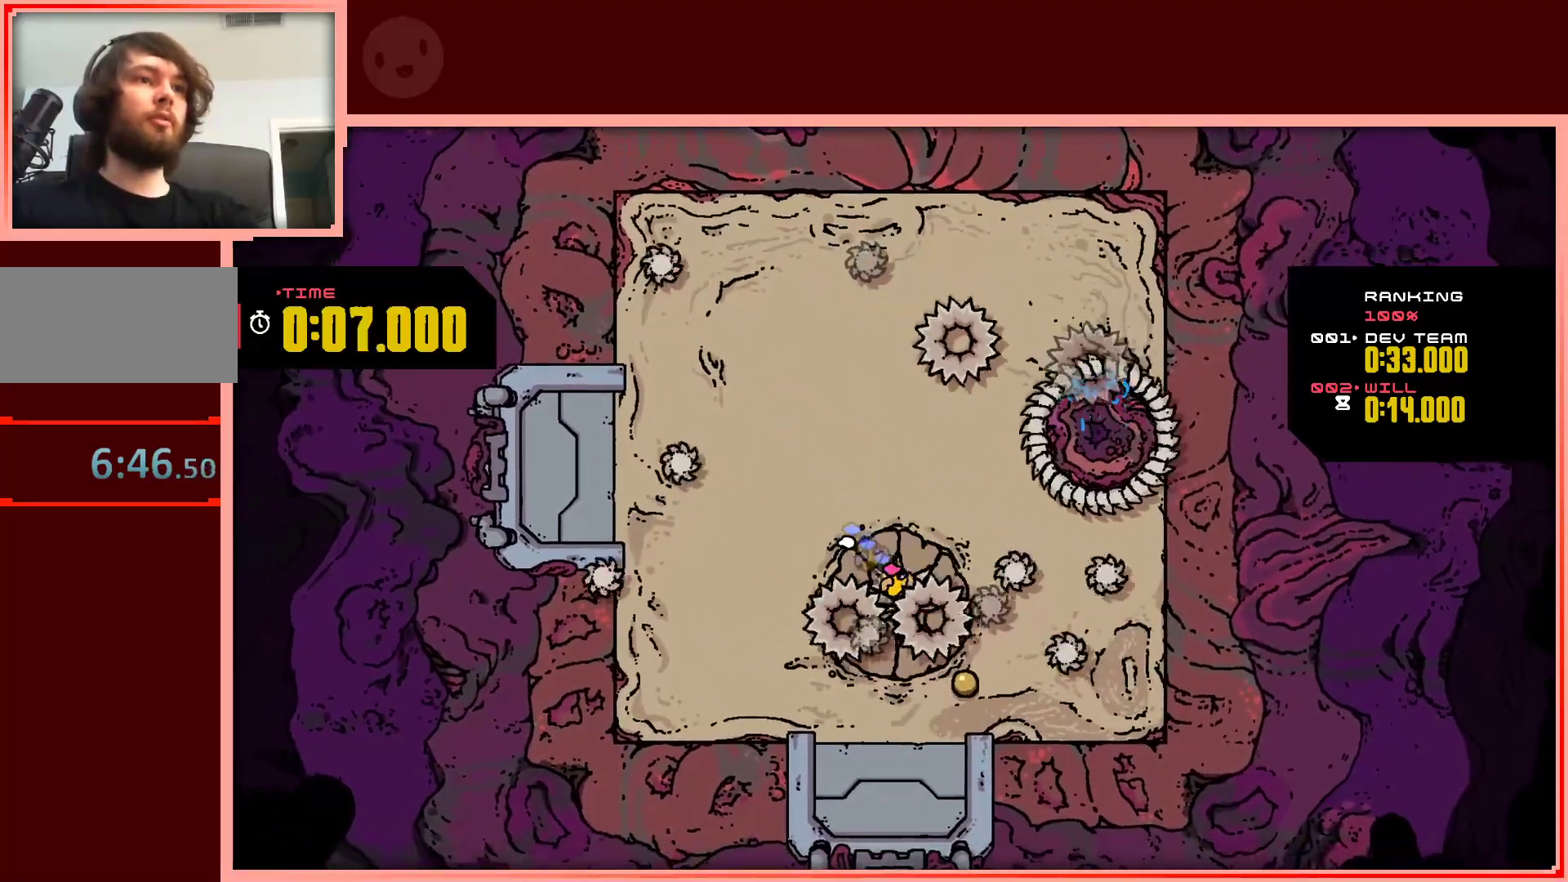
{"keys": ["down", "left"], "events": [[333, "right", "up"], [383, "left", "down"], [433, "shift", "up"]]}
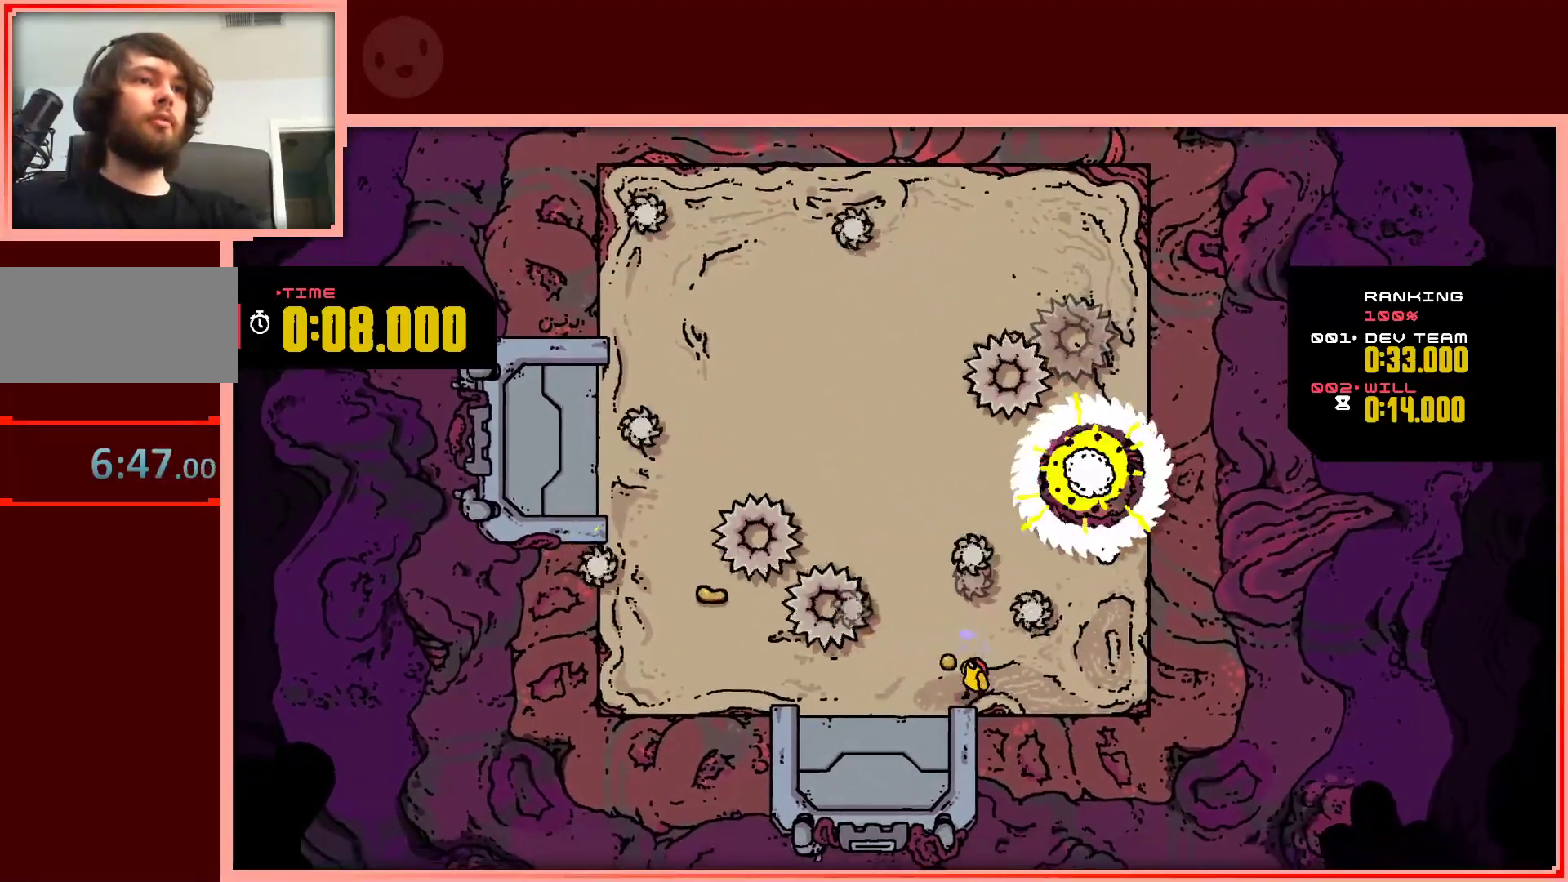
{"keys": ["left"], "events": [[67, "down", "up"], [167, "left", "up"], [217, "right", "down"], [267, "right", "up"], [300, "left", "down"]]}
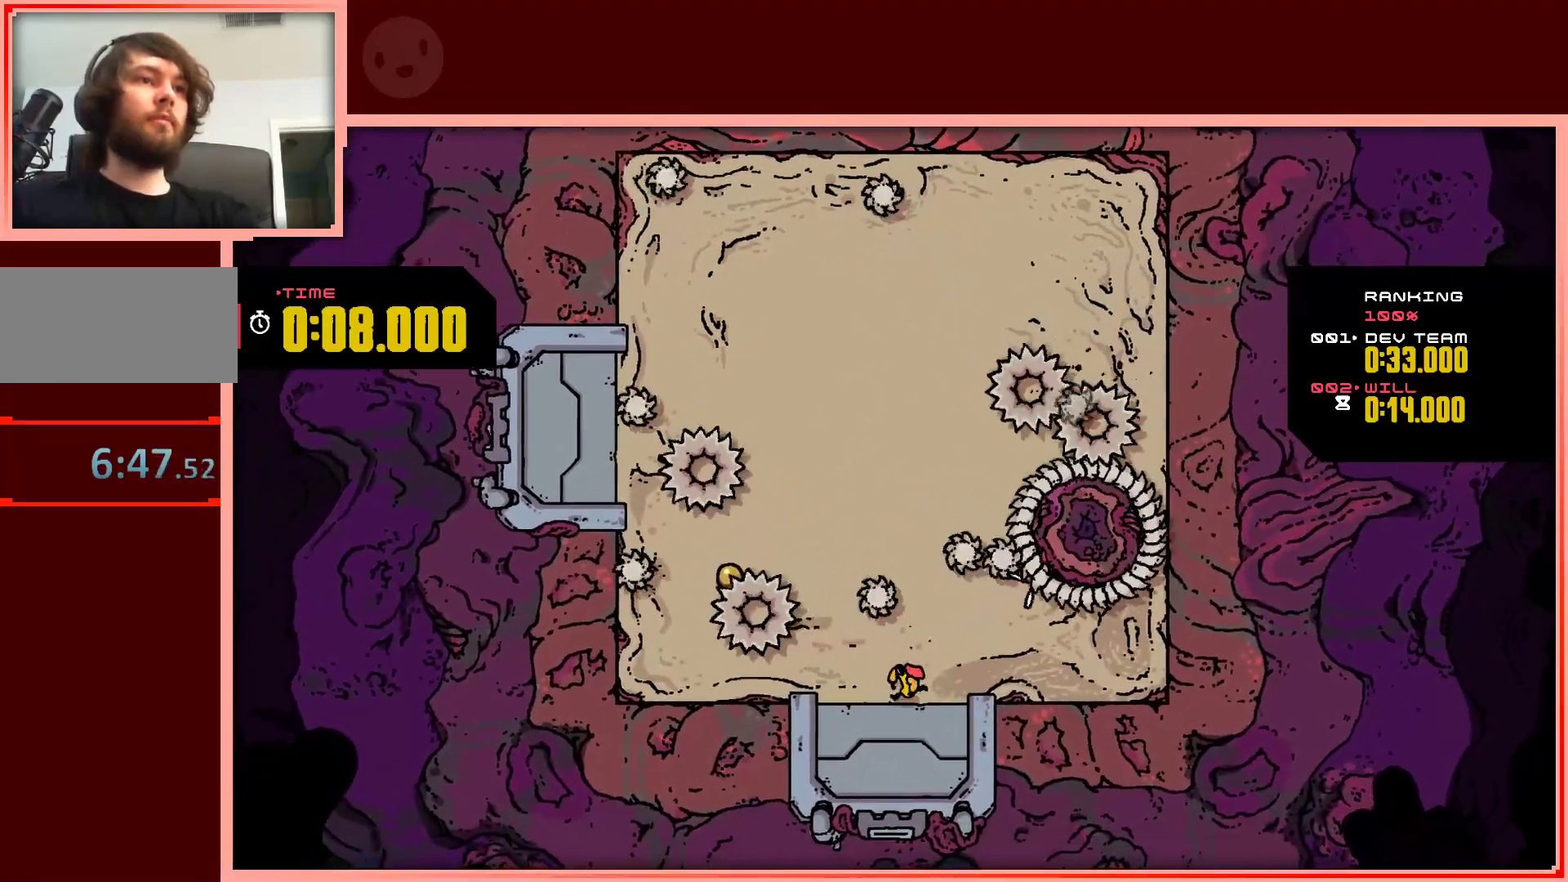
{"keys": ["left"], "events": [[83, "up", "down"], [500, "up", "up"]]}
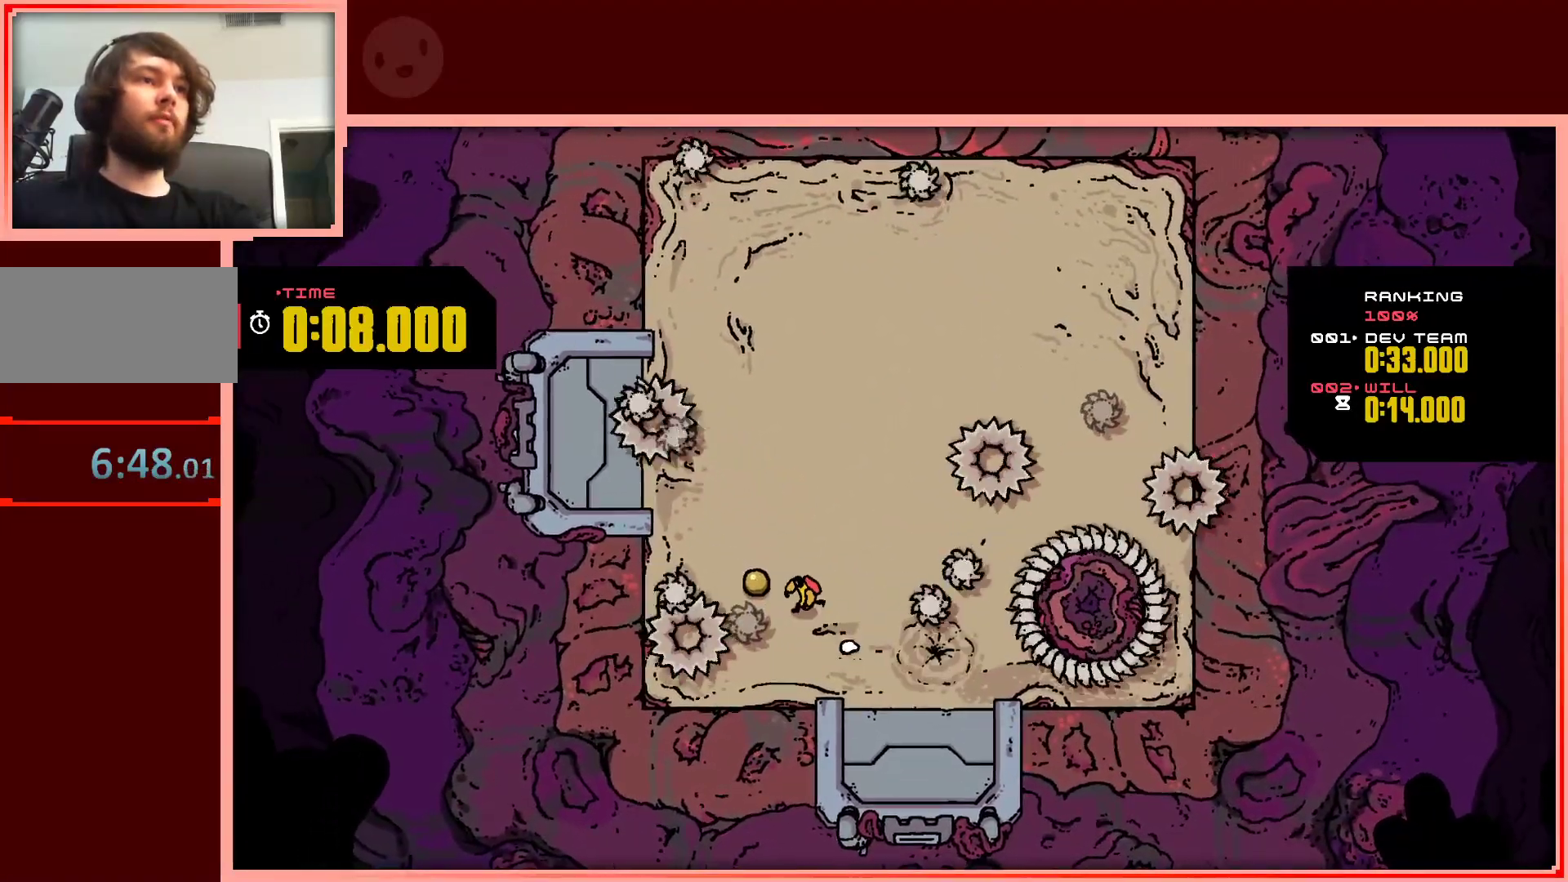
{"keys": ["right", "up"], "events": [[150, "up", "down"], [200, "left", "up"], [200, "right", "down"]]}
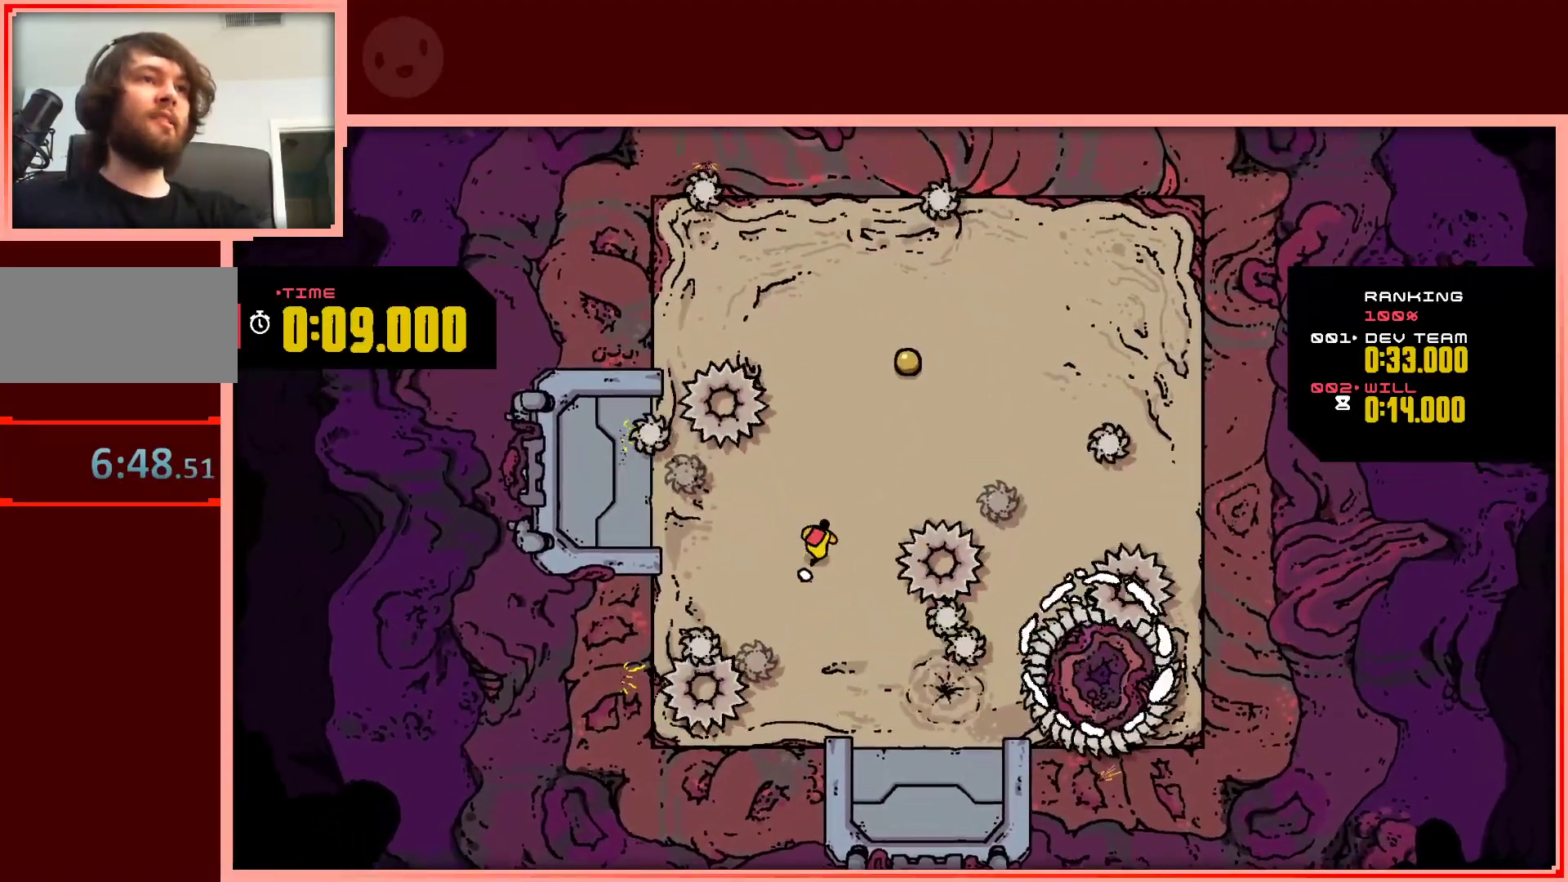
{"keys": ["up"], "events": [[33, "right", "up"], [167, "right", "down"], [500, "right", "up"]]}
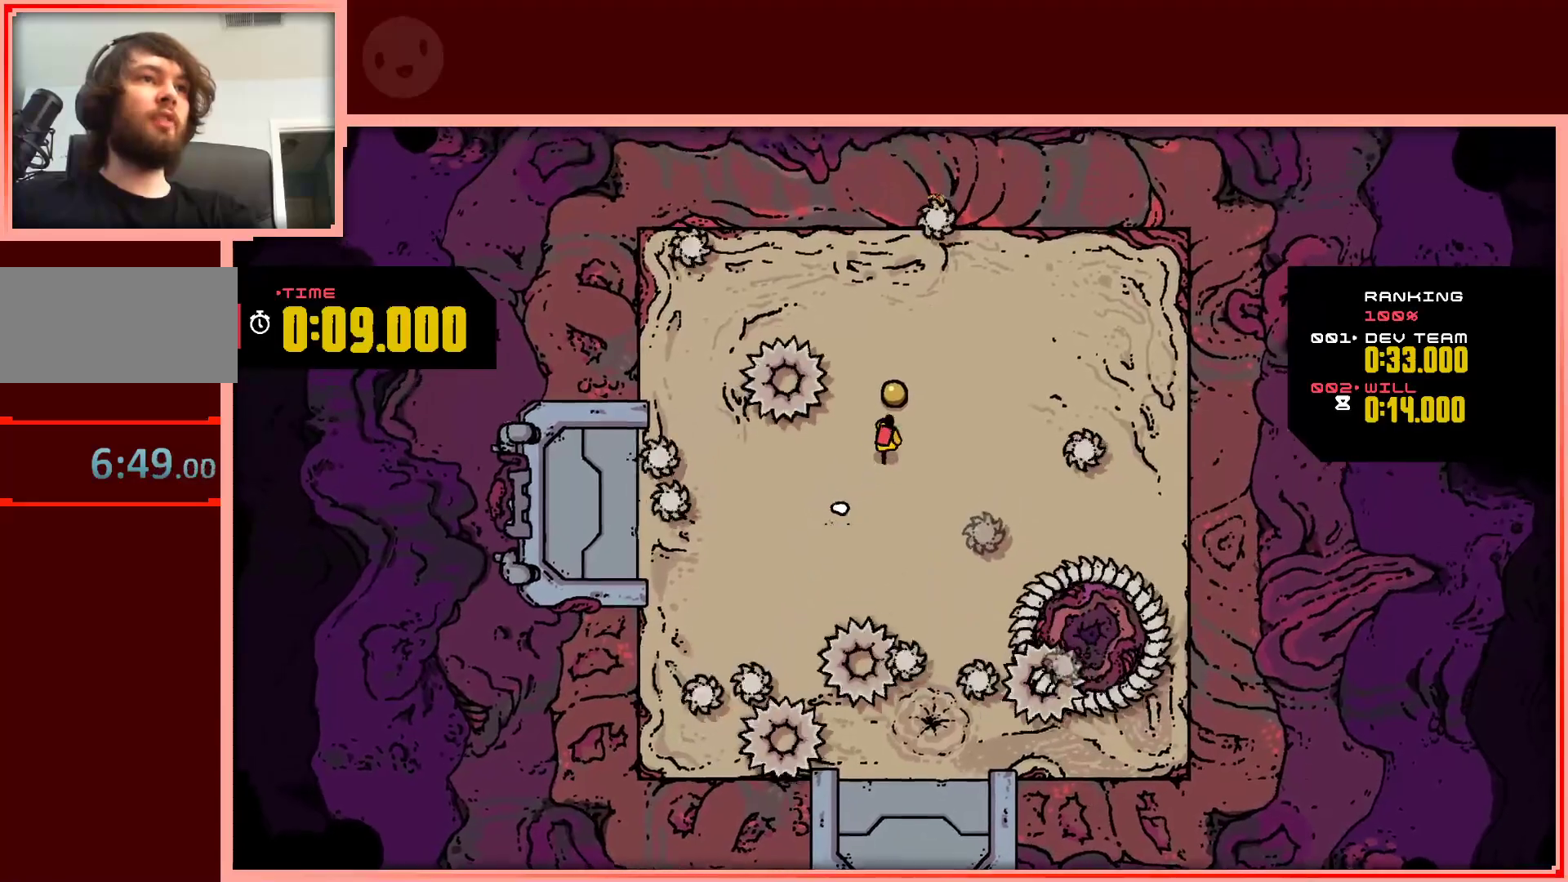
{"keys": ["left"], "events": [[133, "right", "down"], [183, "up", "up"], [267, "right", "up"], [317, "down", "down"], [417, "left", "down"], [500, "down", "up"]]}
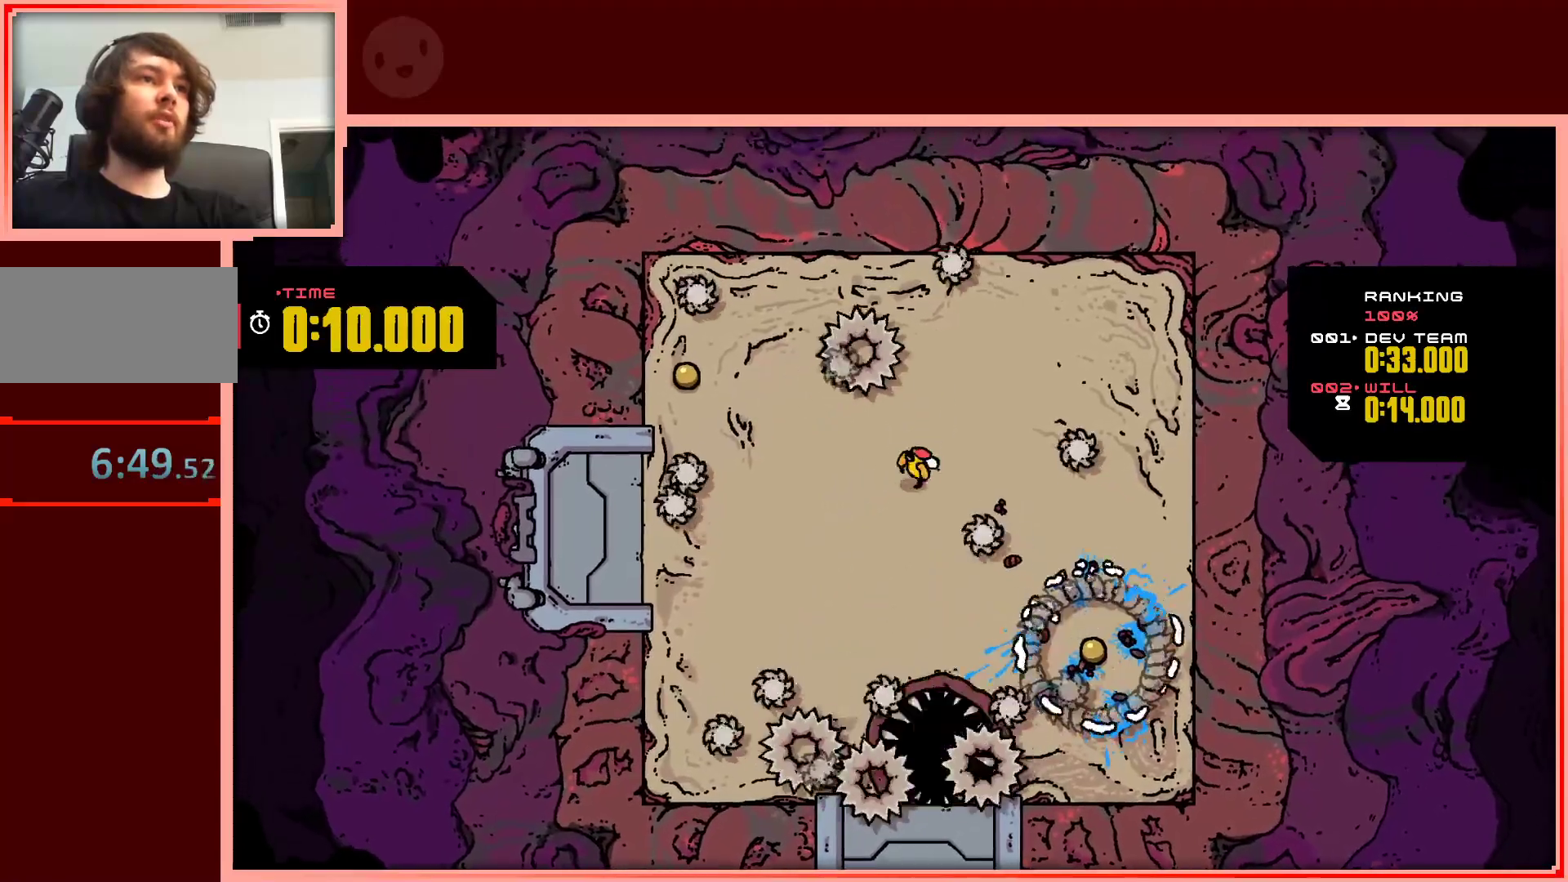
{"keys": ["left"], "events": [[200, "up", "down"], [483, "up", "up"]]}
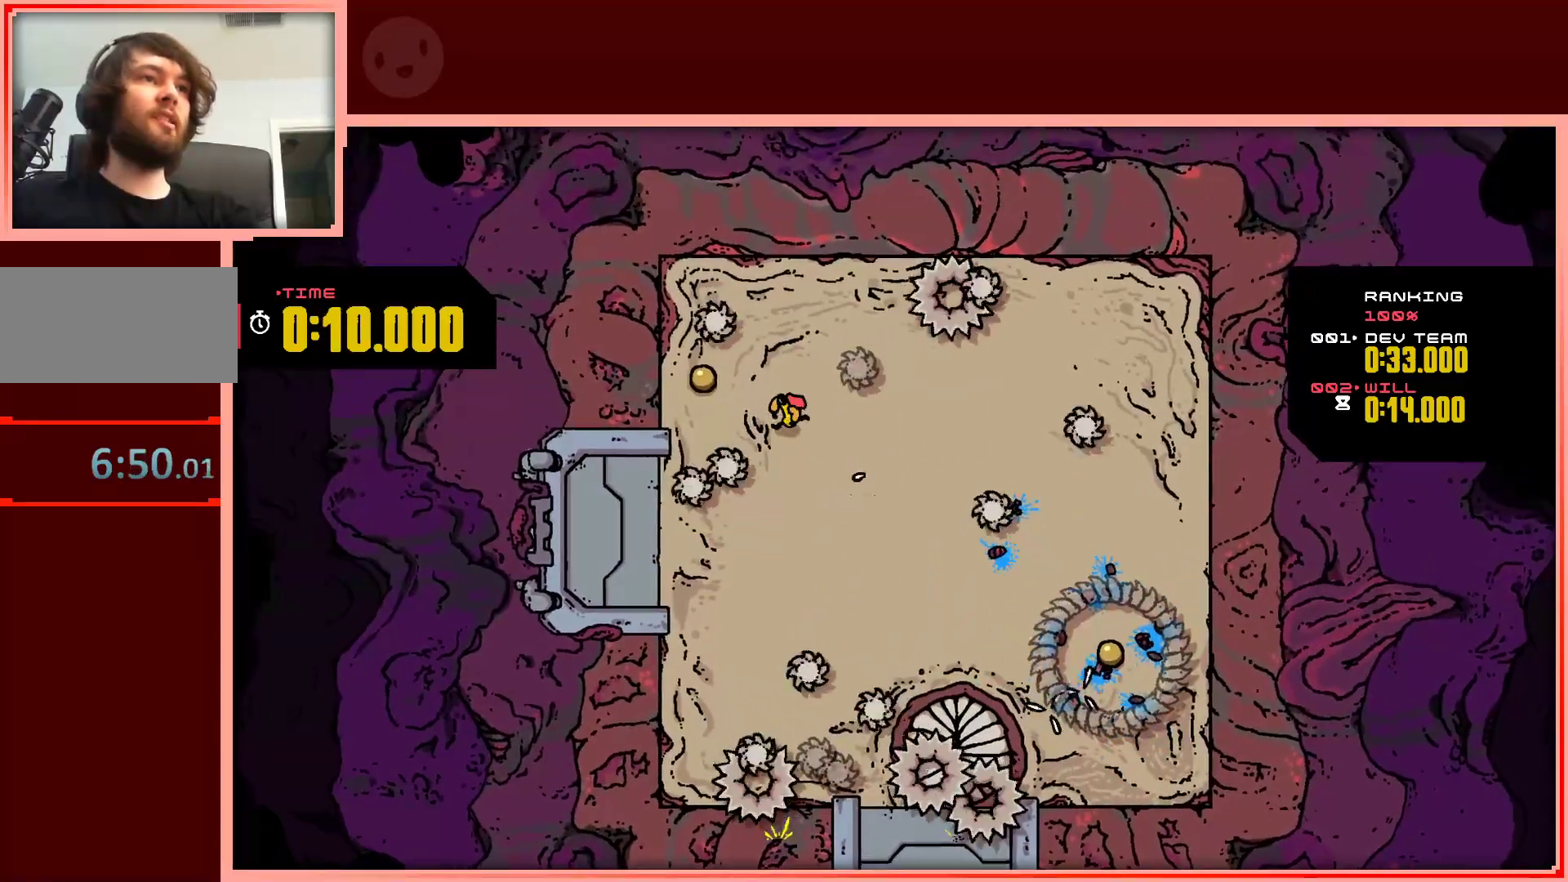
{"keys": [], "events": [[117, "up", "down"], [217, "up", "up"], [267, "left", "up"], [300, "right", "down"], [450, "right", "up"]]}
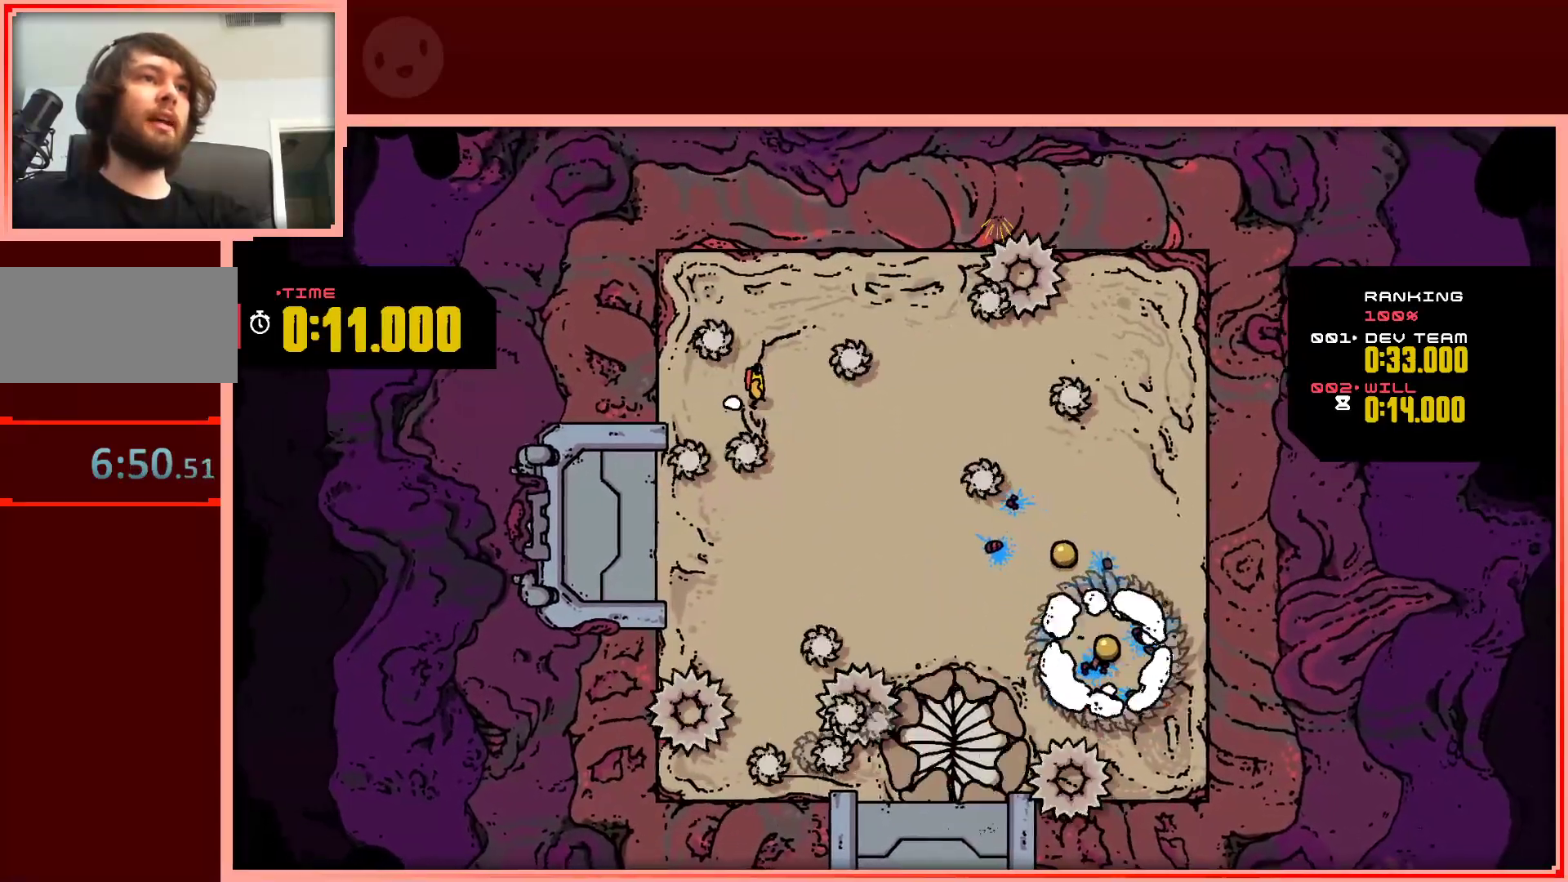
{"keys": ["left", "up"], "events": [[83, "up", "down"], [183, "right", "down"], [233, "up", "up"], [317, "right", "up"], [467, "left", "down"], [467, "up", "down"]]}
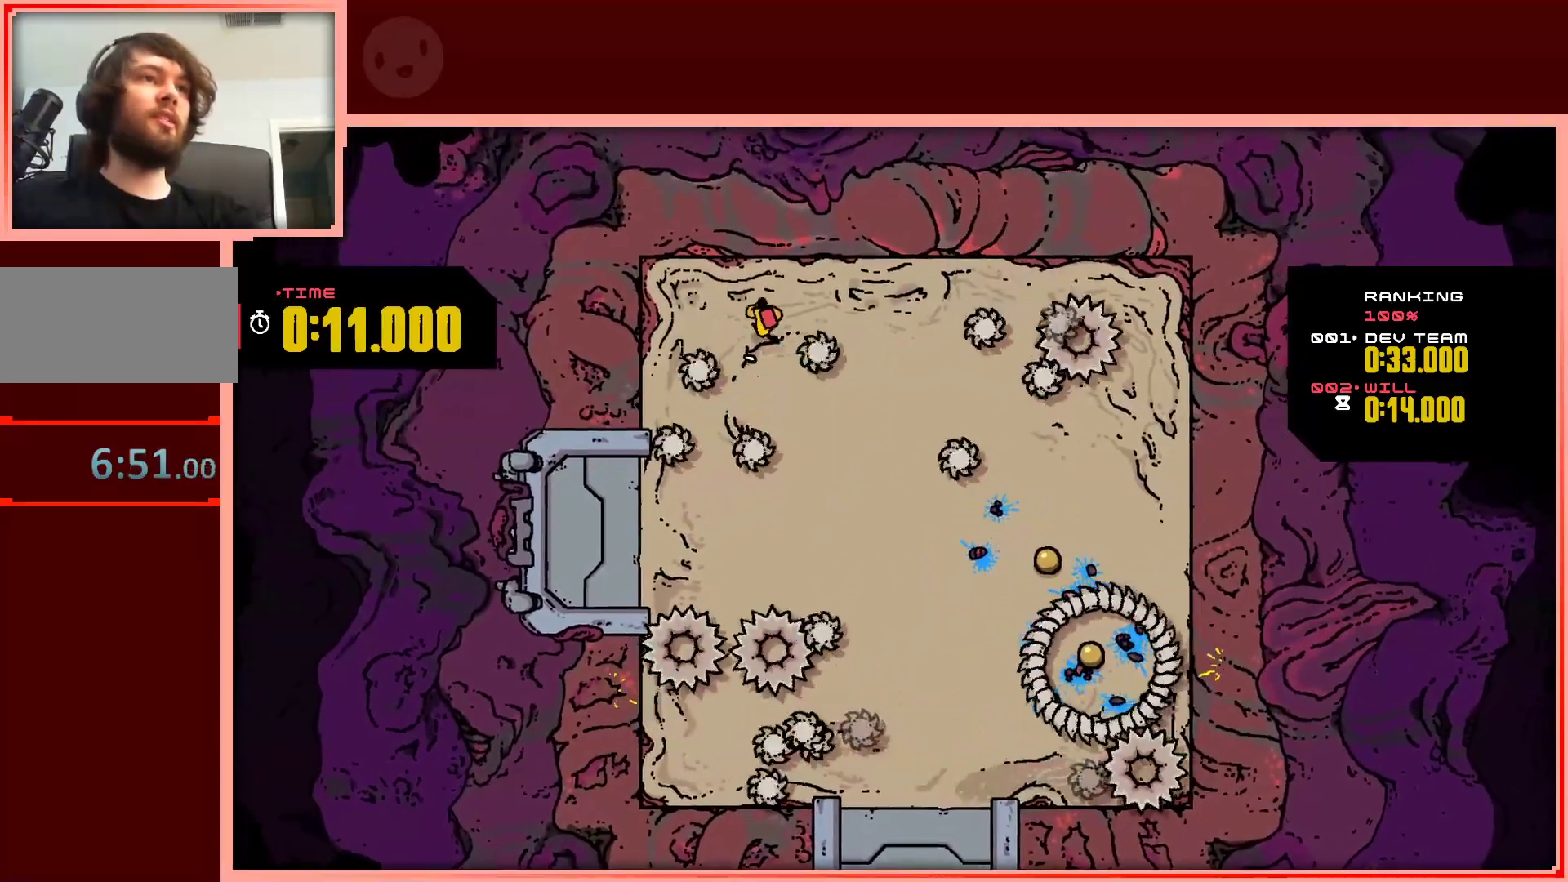
{"keys": ["right"], "events": [[100, "left", "up"], [150, "up", "up"], [200, "right", "down"]]}
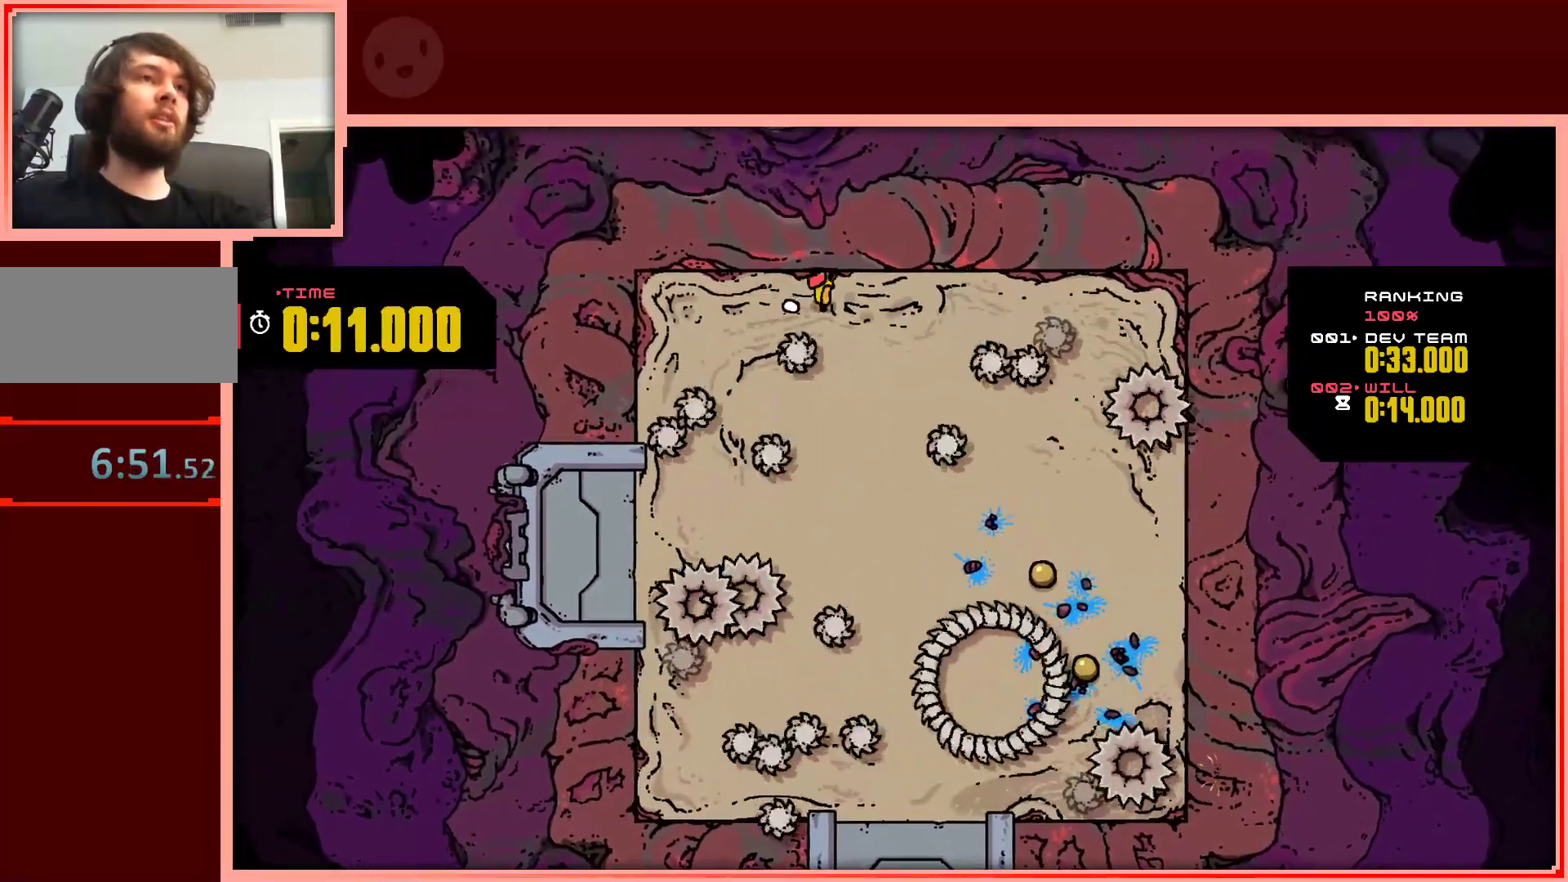
{"keys": [], "events": [[117, "down", "down"], [167, "right", "up"], [250, "down", "up"]]}
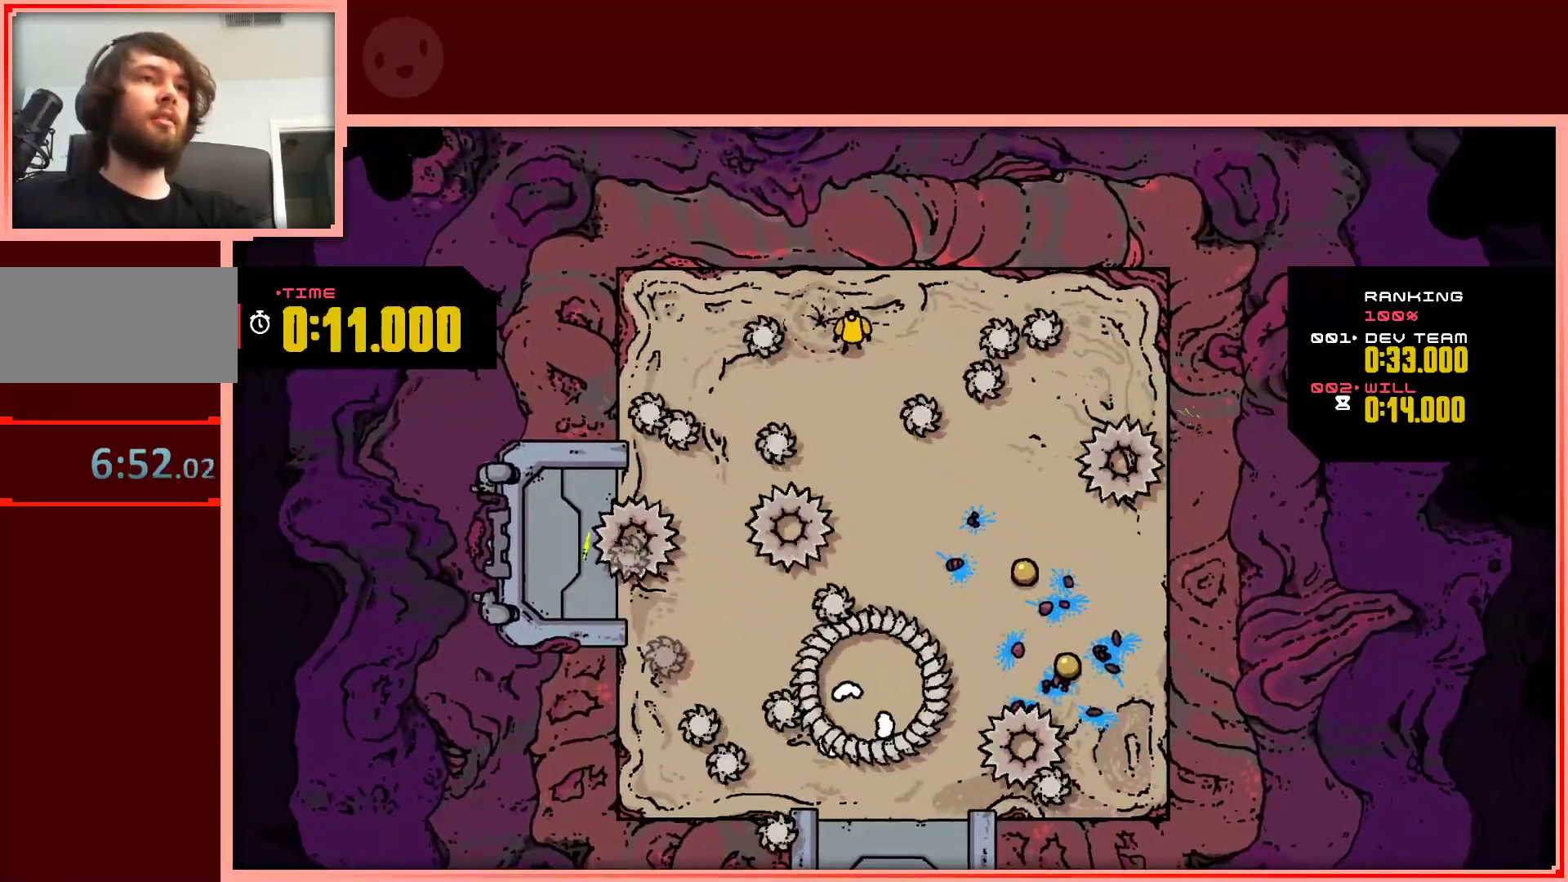
{"keys": ["right"], "events": [[367, "up", "down"], [417, "right", "down"], [500, "up", "up"]]}
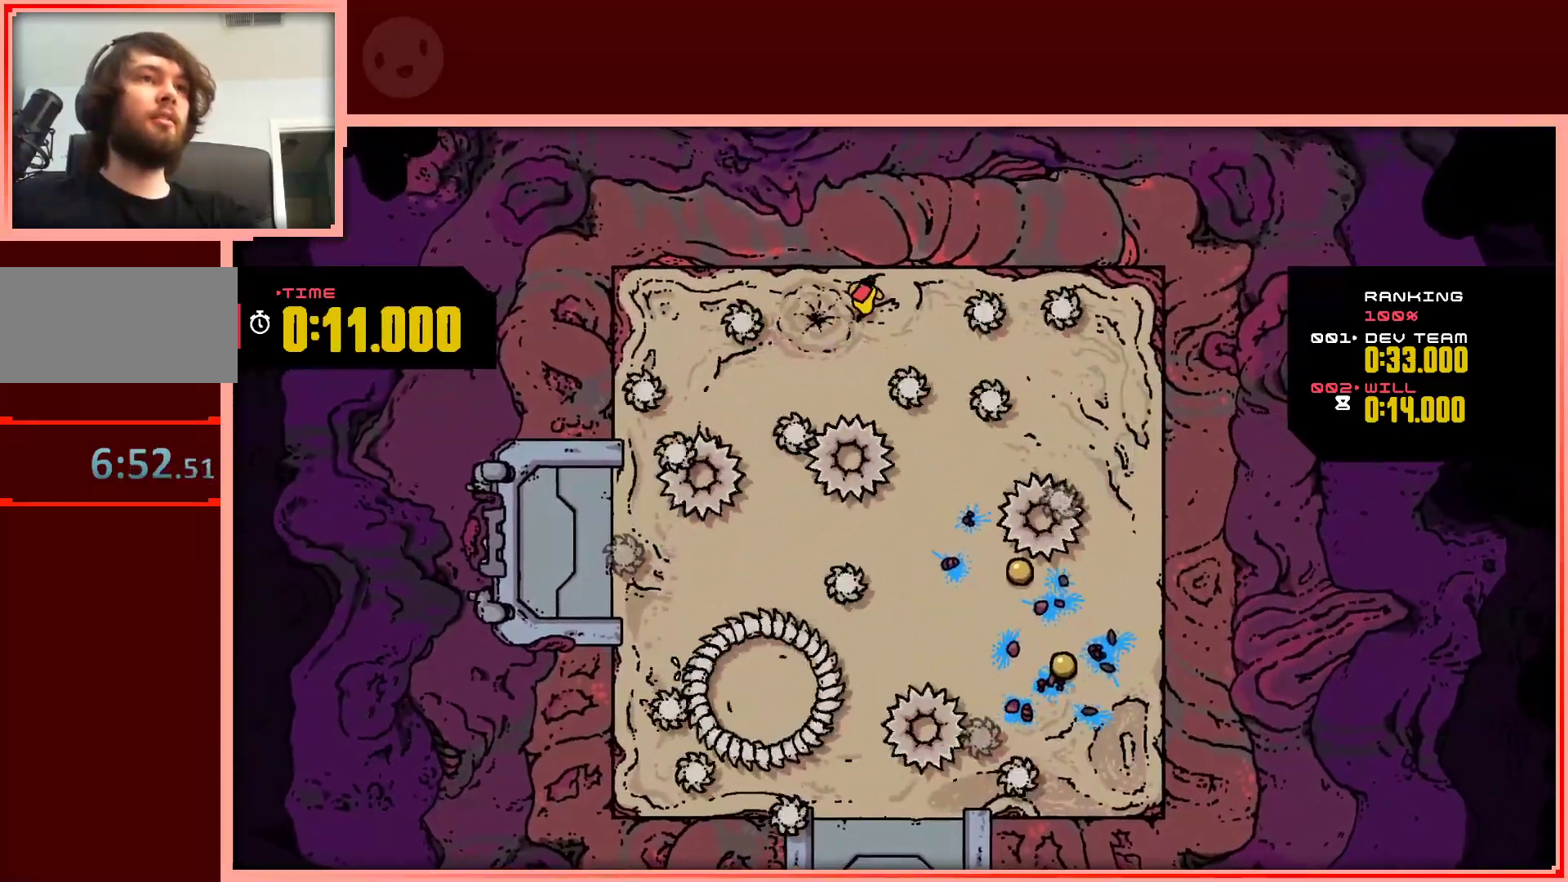
{"keys": ["down", "right", "shift"], "events": [[50, "right", "up"], [200, "right", "down"], [250, "down", "down"], [333, "shift", "down"]]}
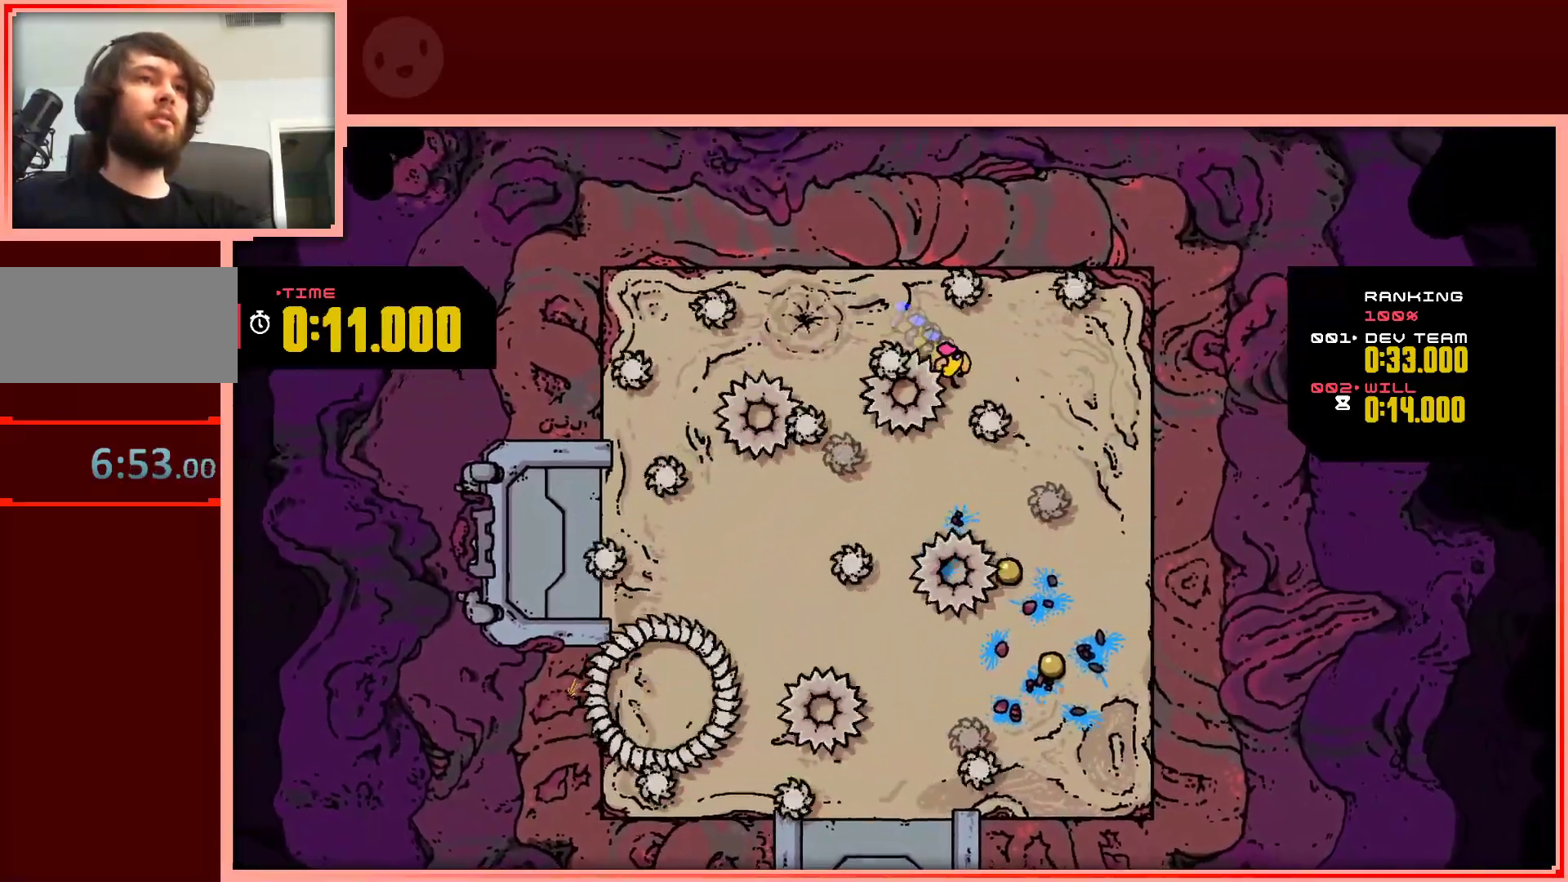
{"keys": ["down"], "events": [[67, "down", "up"], [350, "down", "down"], [500, "right", "up"], [500, "shift", "up"]]}
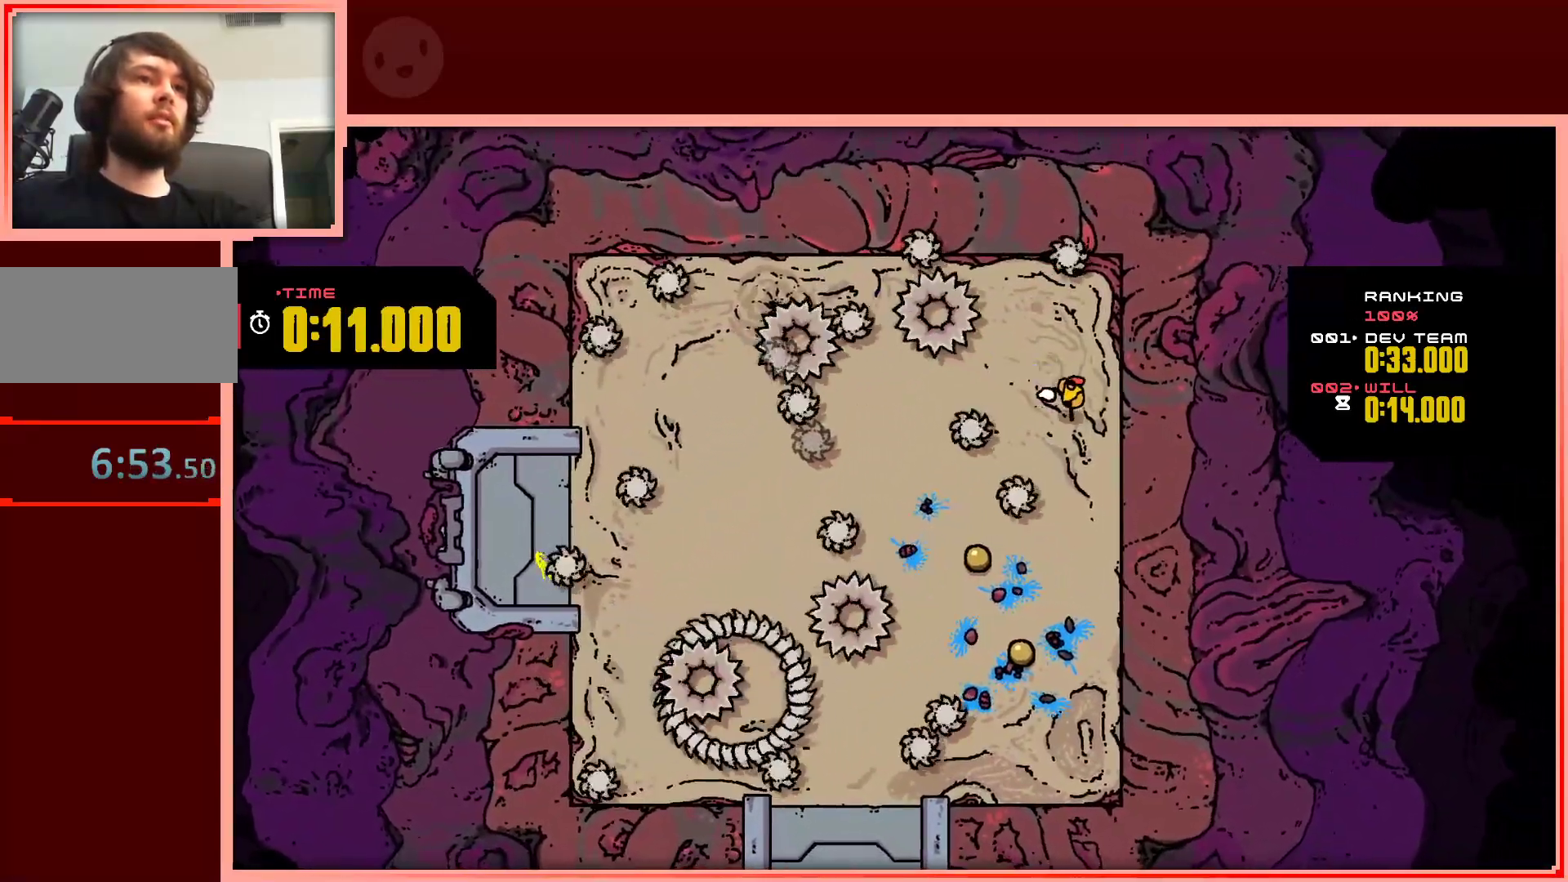
{"keys": ["down"], "events": []}
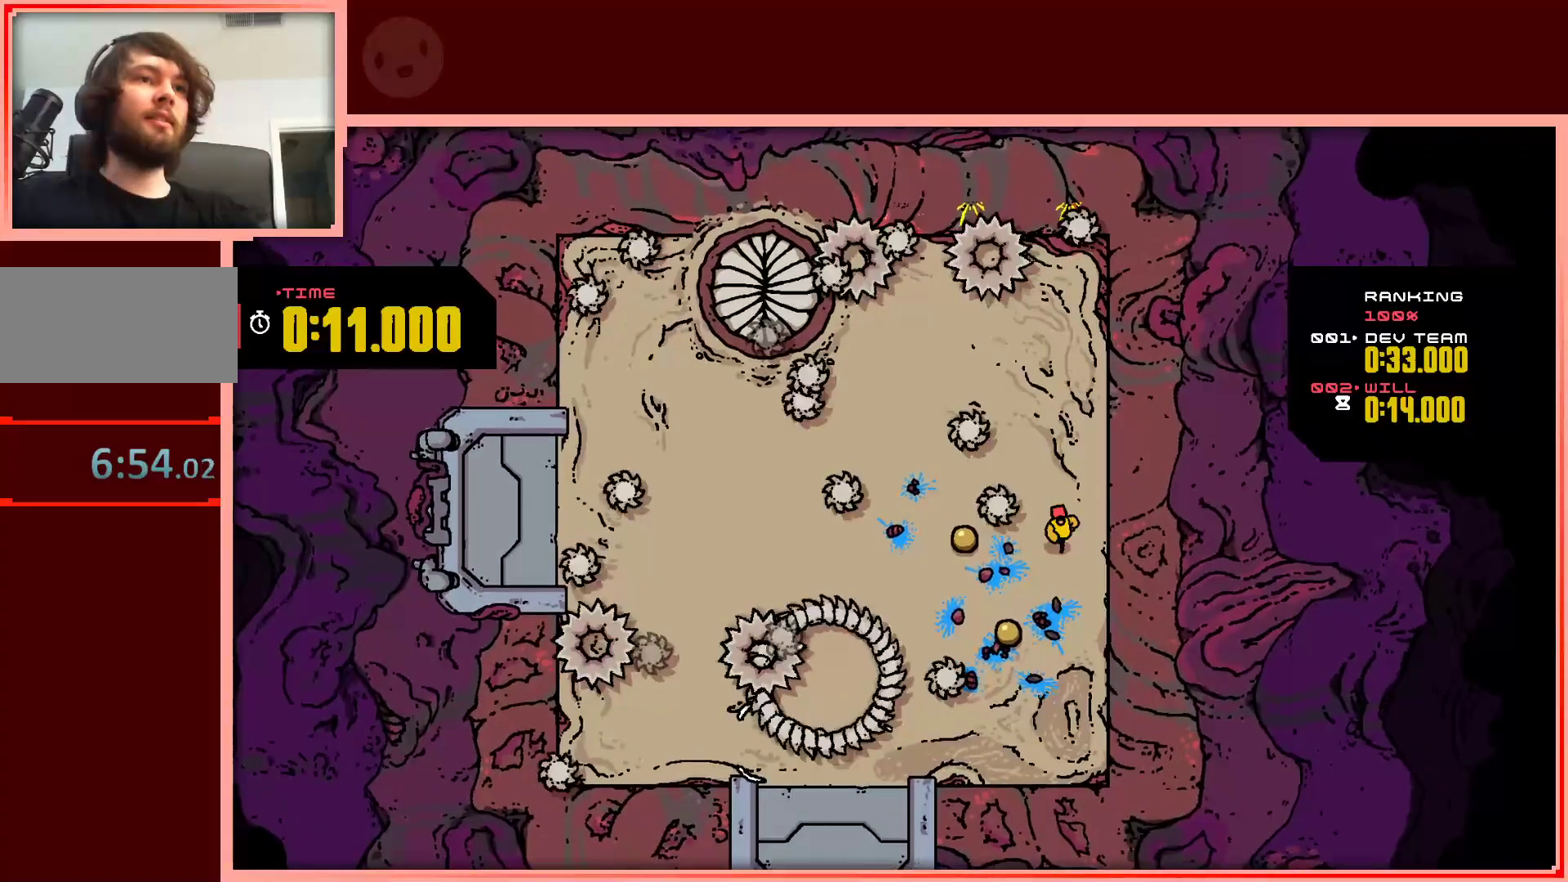
{"keys": ["right", "up"], "events": [[150, "left", "down"], [283, "down", "up"], [333, "left", "up"], [333, "right", "down"], [433, "up", "down"]]}
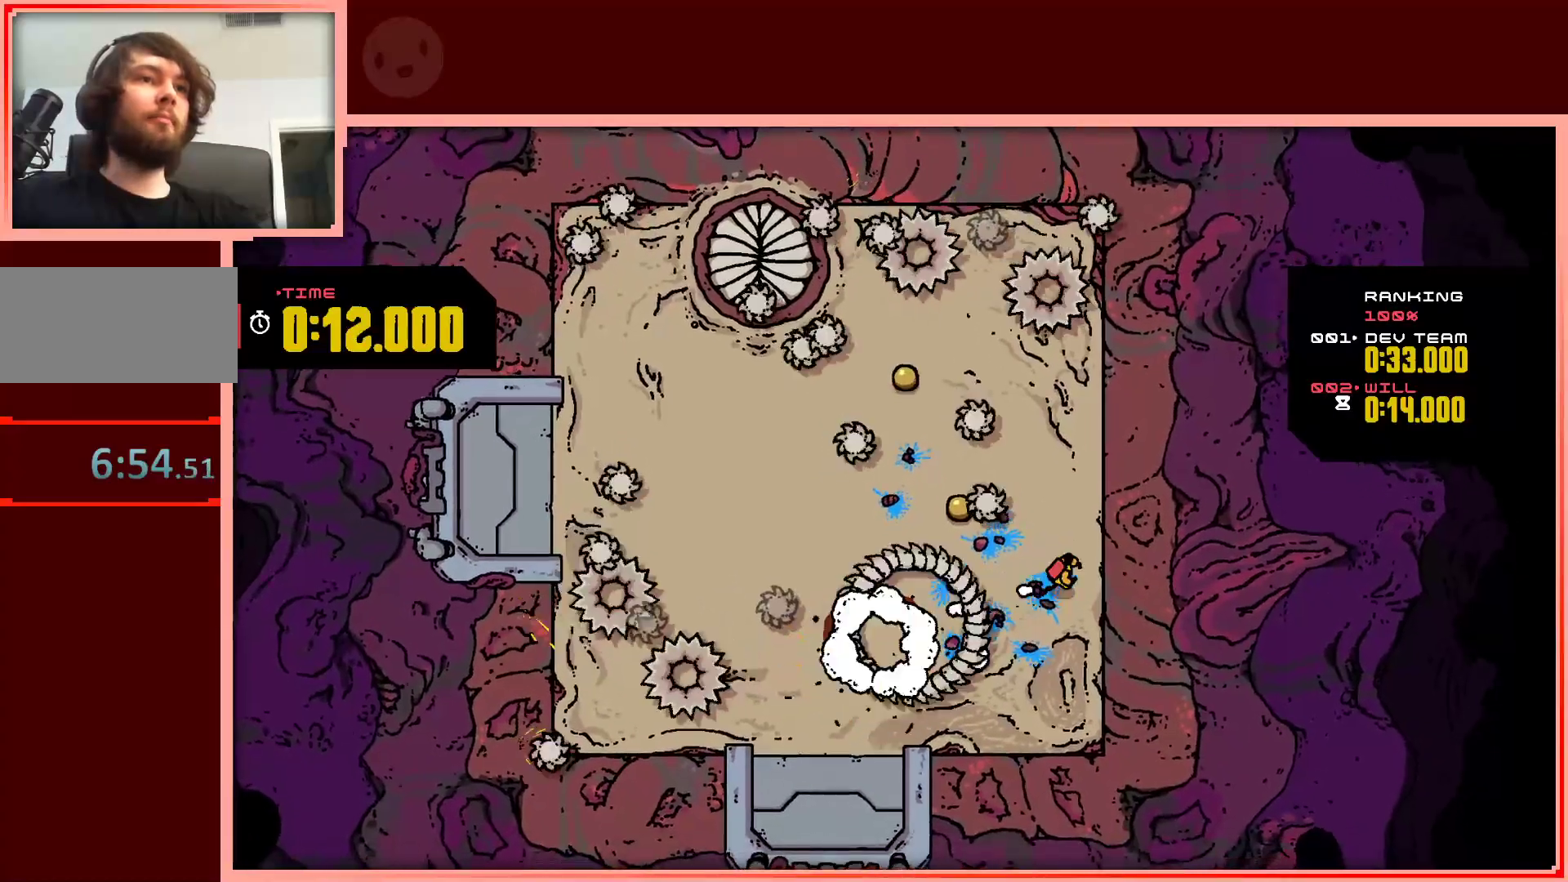
{"keys": ["left", "shift"], "events": [[17, "right", "up"], [267, "left", "down"], [350, "shift", "down"], [400, "up", "up"]]}
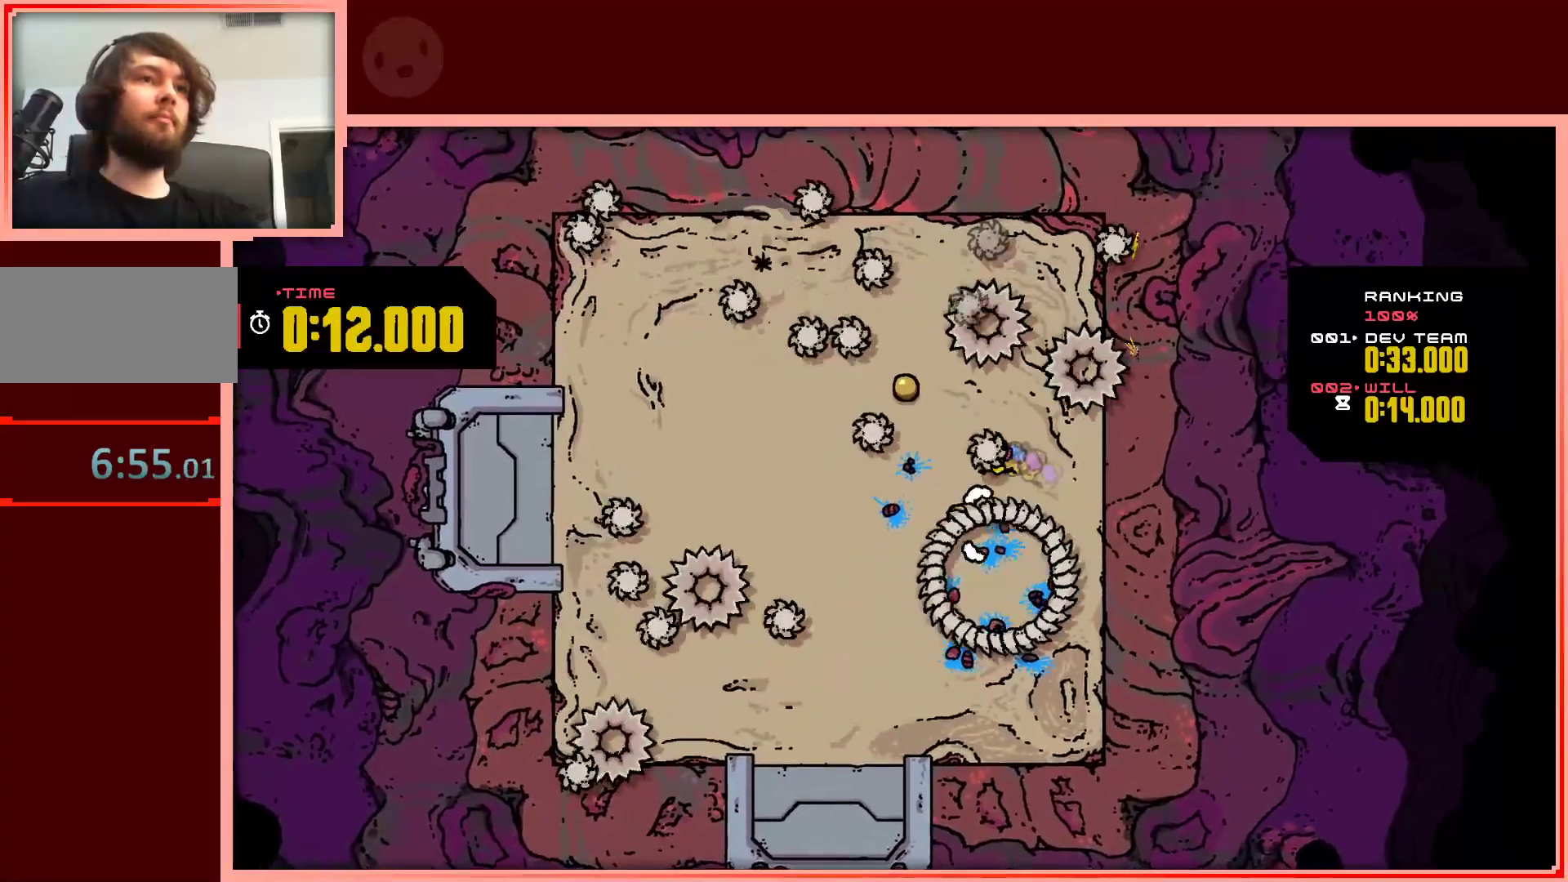
{"keys": ["right", "up"], "events": [[133, "up", "down"], [267, "right", "down"], [317, "left", "up"], [367, "shift", "up"], [417, "right", "up"], [467, "right", "down"]]}
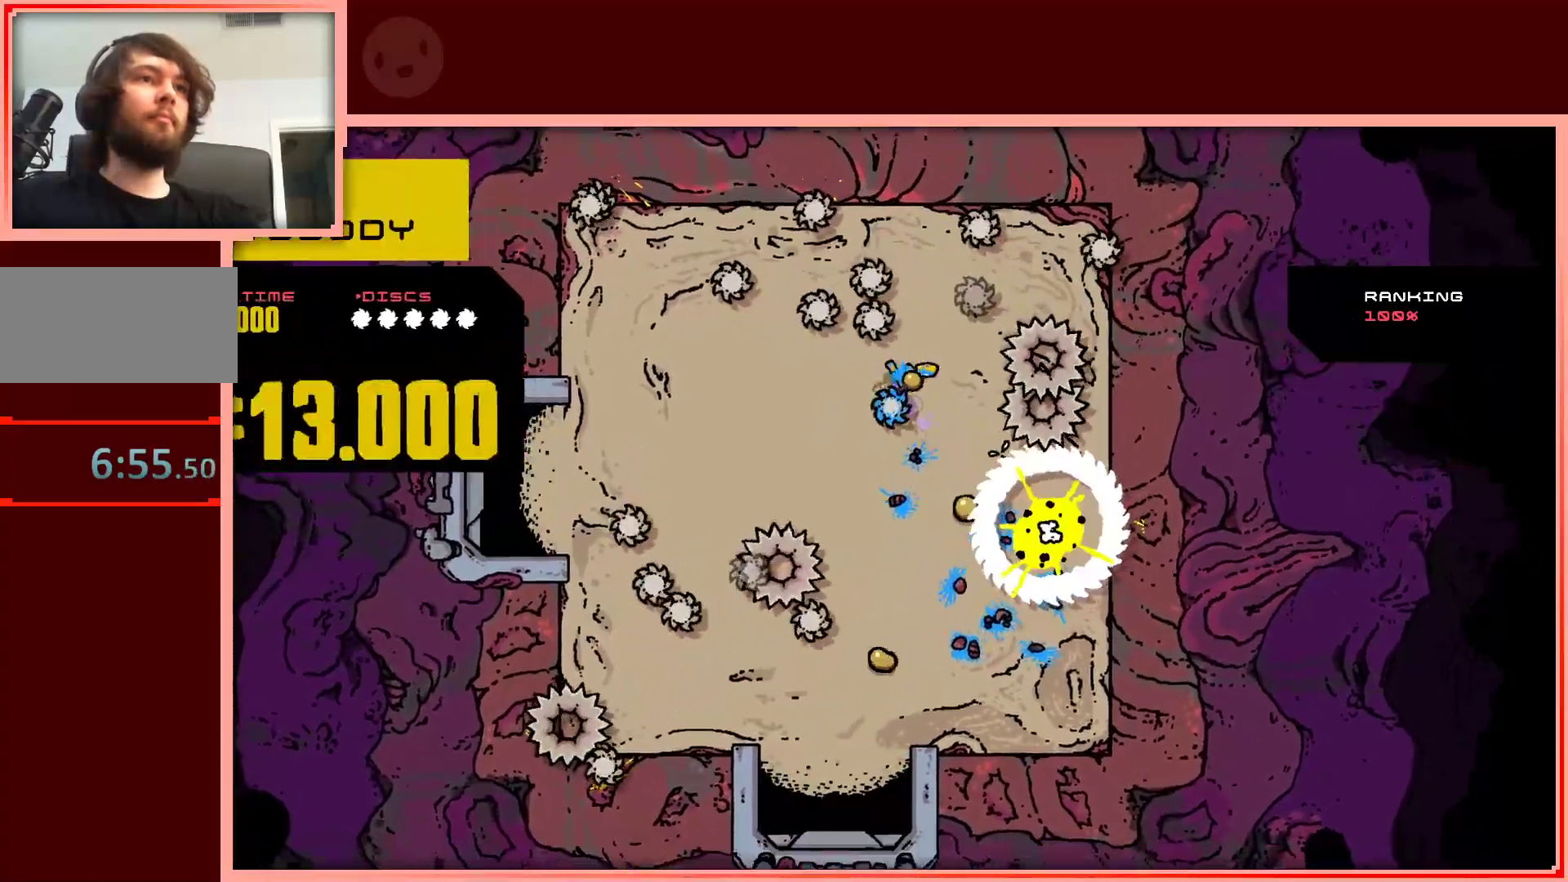
{"keys": [], "events": [[200, "right", "up"], [200, "up", "up"]]}